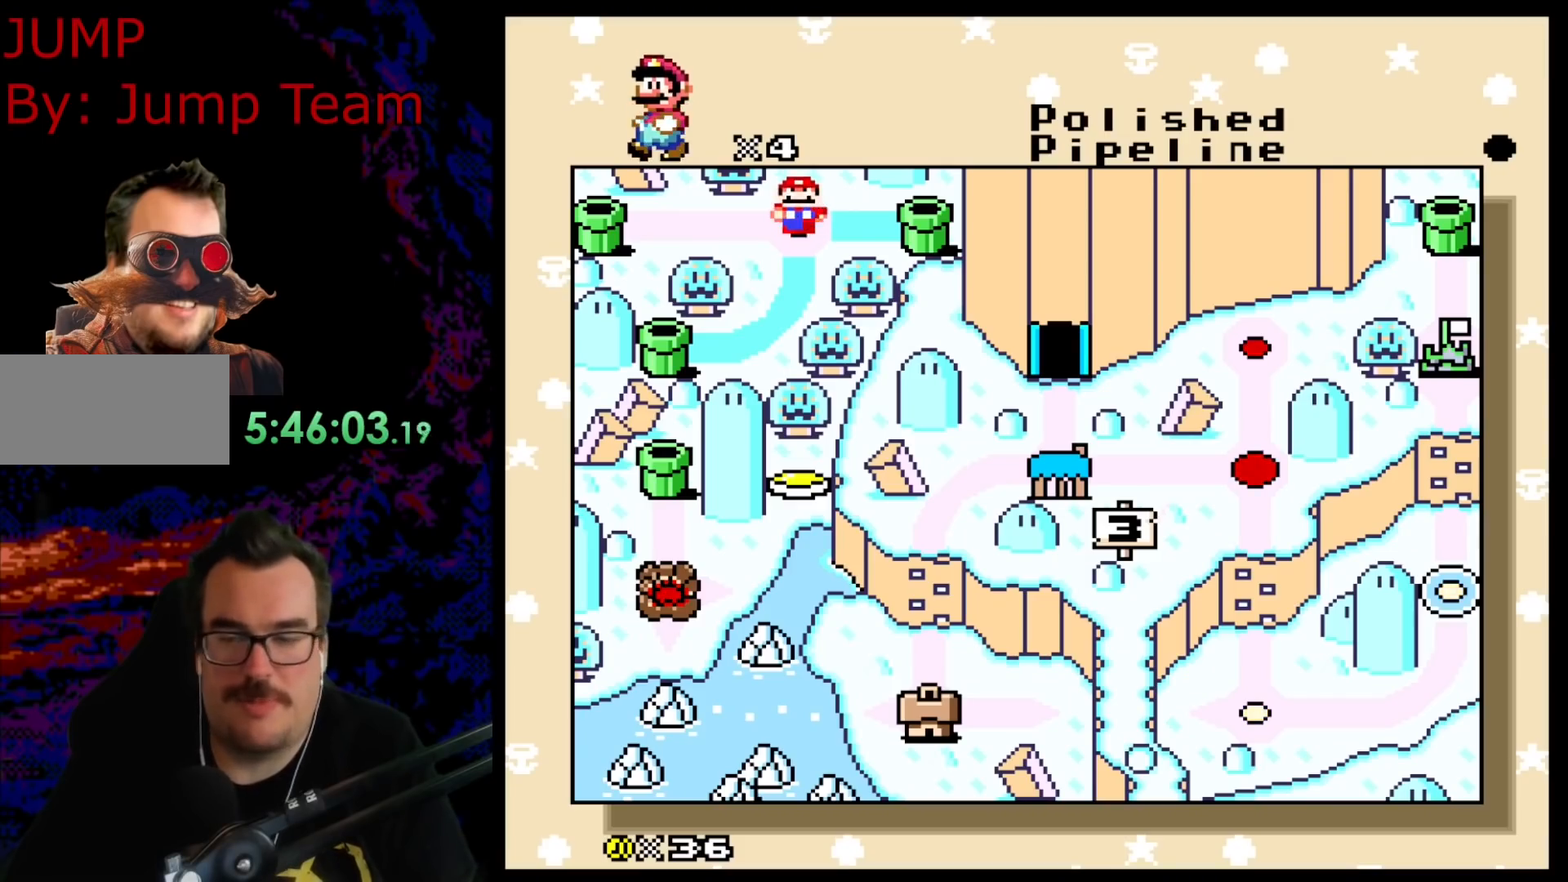
Gameplay with a controller (Nintendo layout); each line is a JSON object with the inputs held at the frame after it. "events" lists button and stick changes between this image and that frame as [ms after this image, input, new state], when the widget could be followed in between. Not read: L3 R3.
{"buttons": ["B"], "events": [[67, "B", "down"], [167, "B", "up"], [233, "B", "down"], [367, "B", "up"], [450, "B", "down"]]}
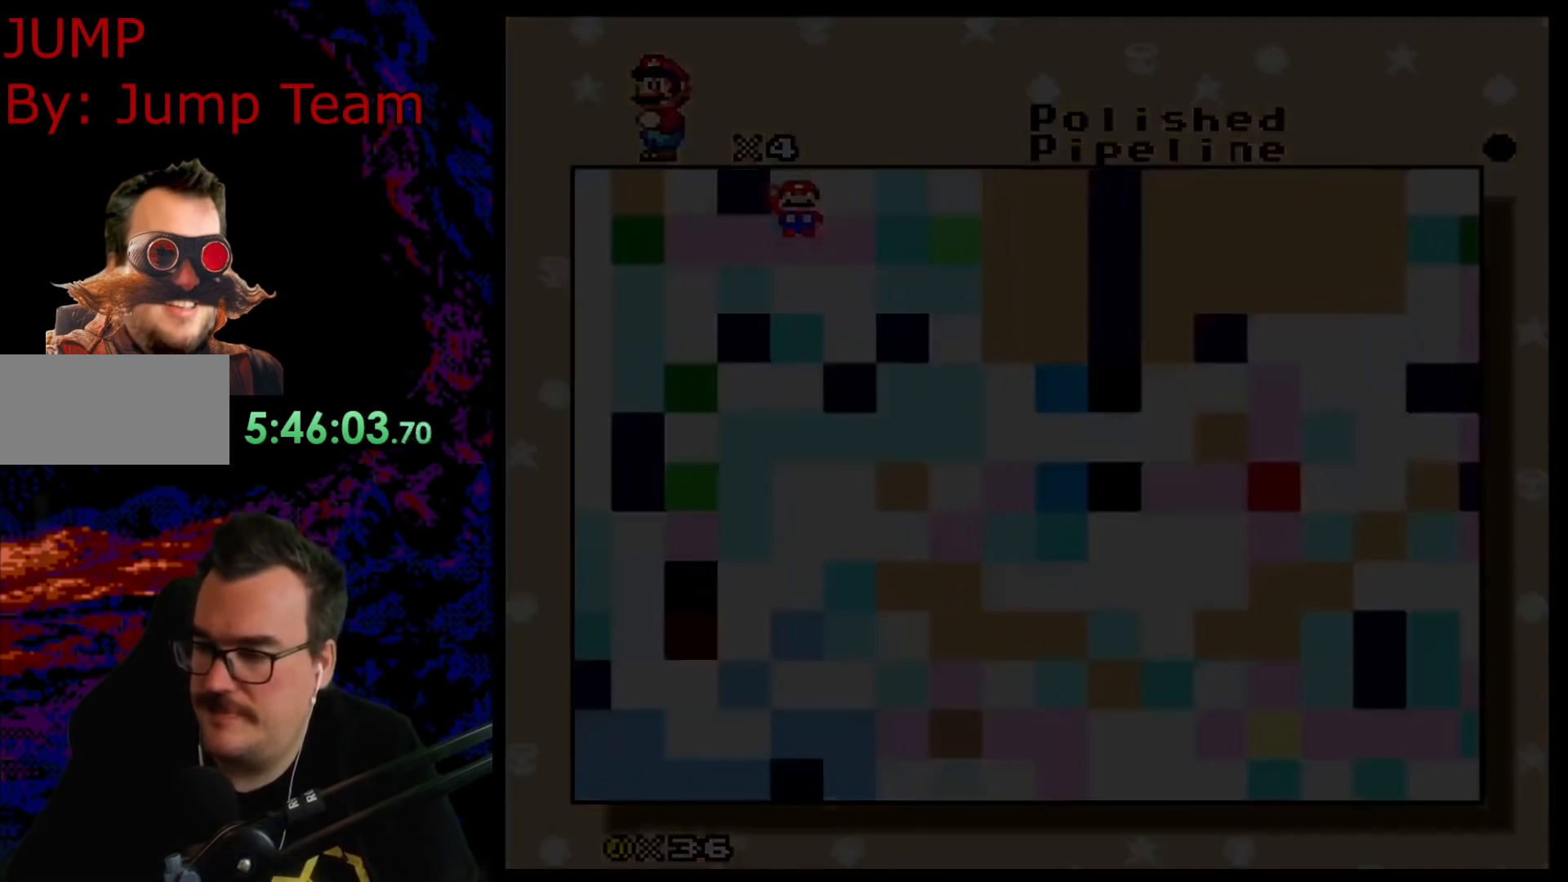
{"buttons": [], "events": [[217, "B", "up"]]}
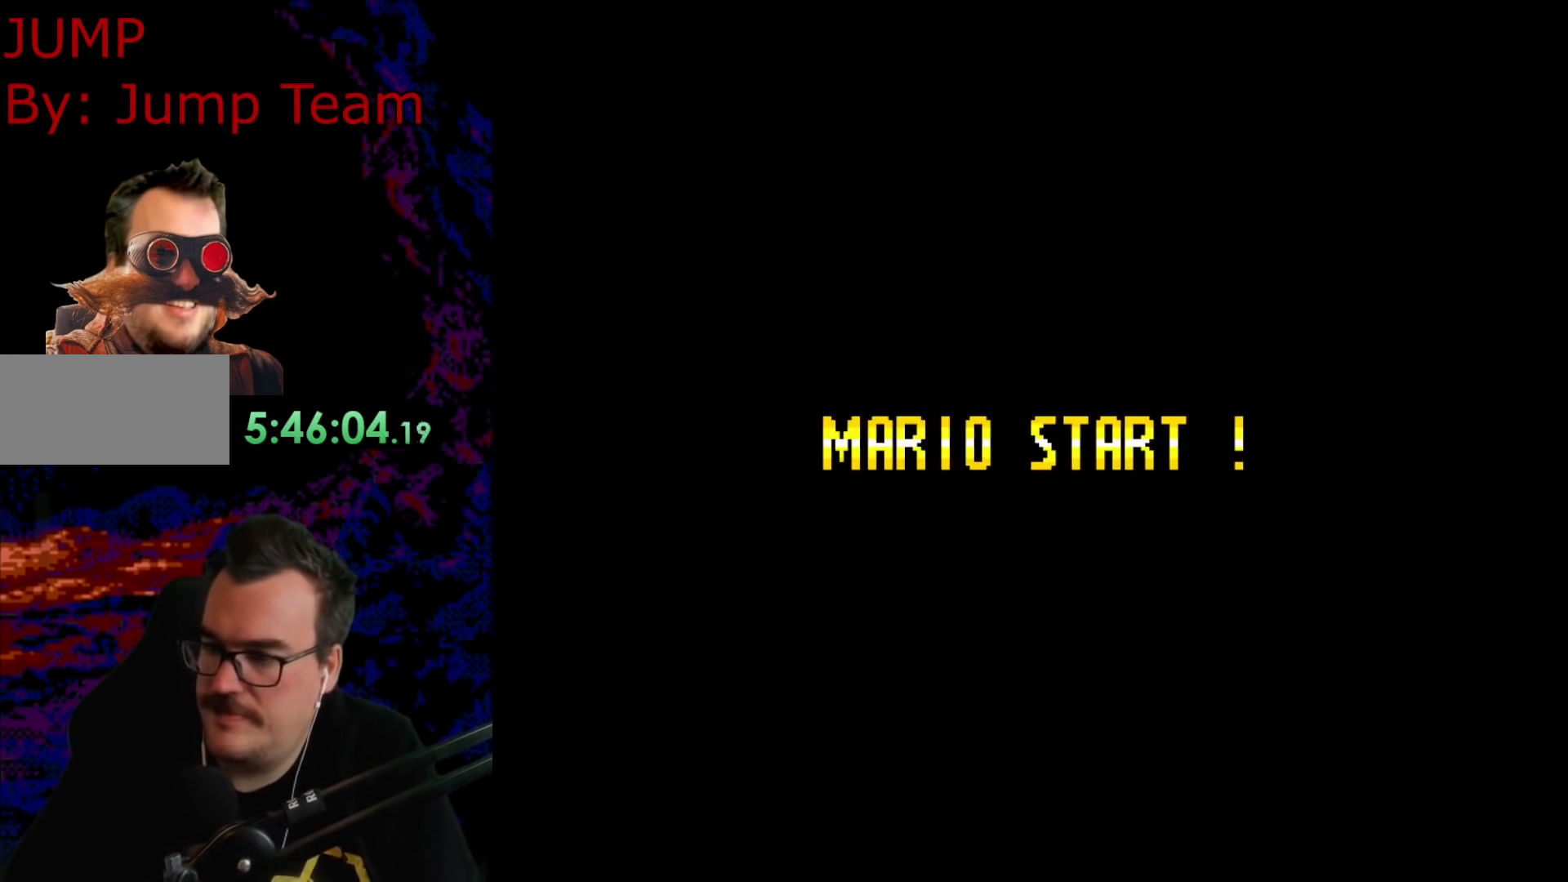
{"buttons": [], "events": []}
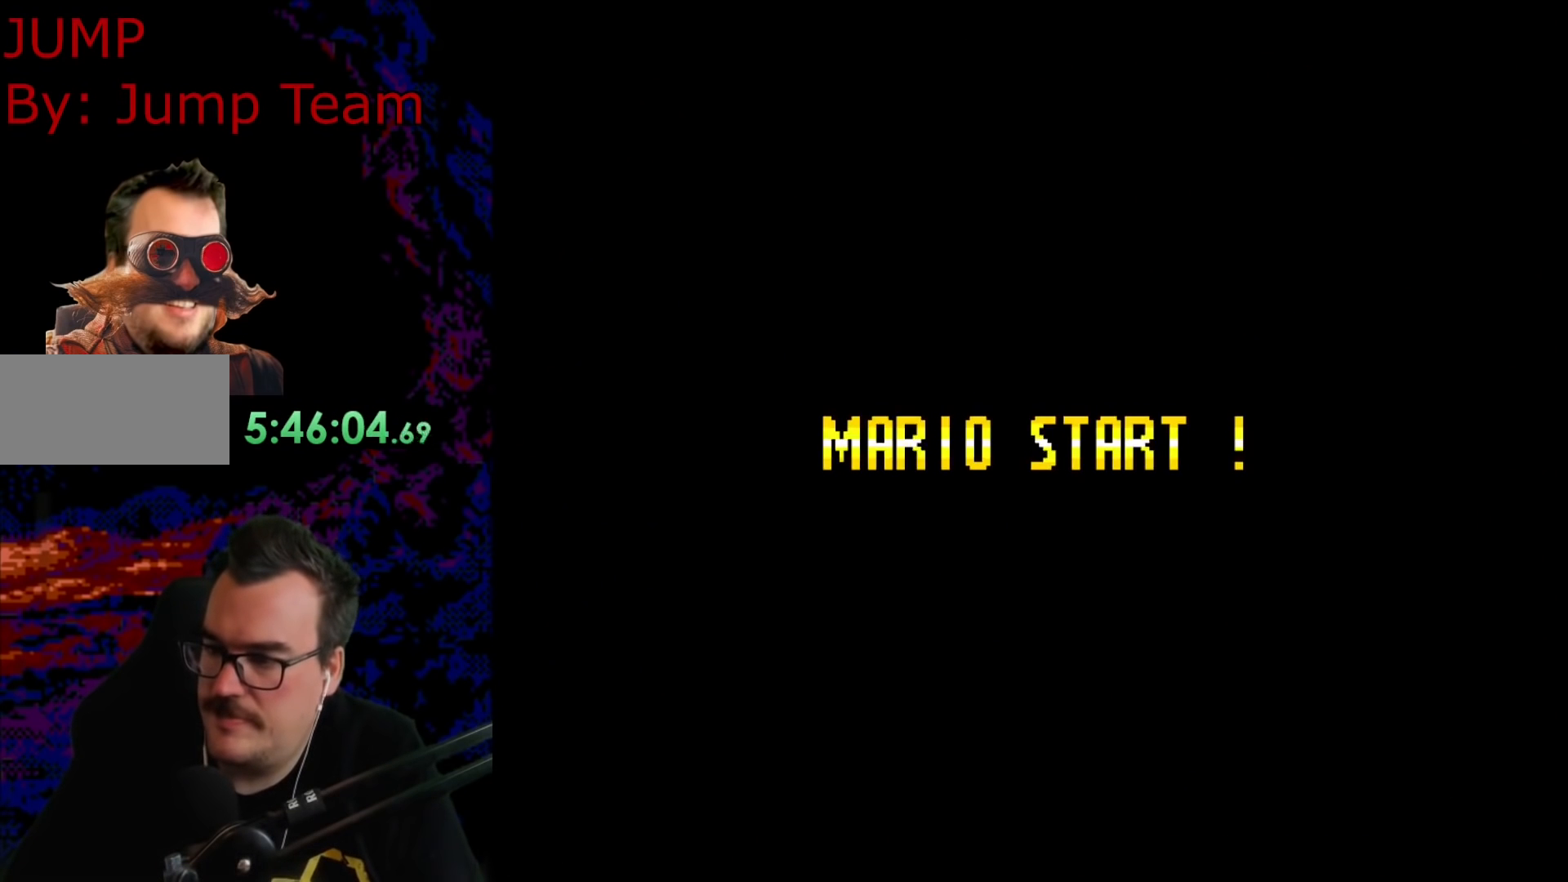
{"buttons": [], "events": []}
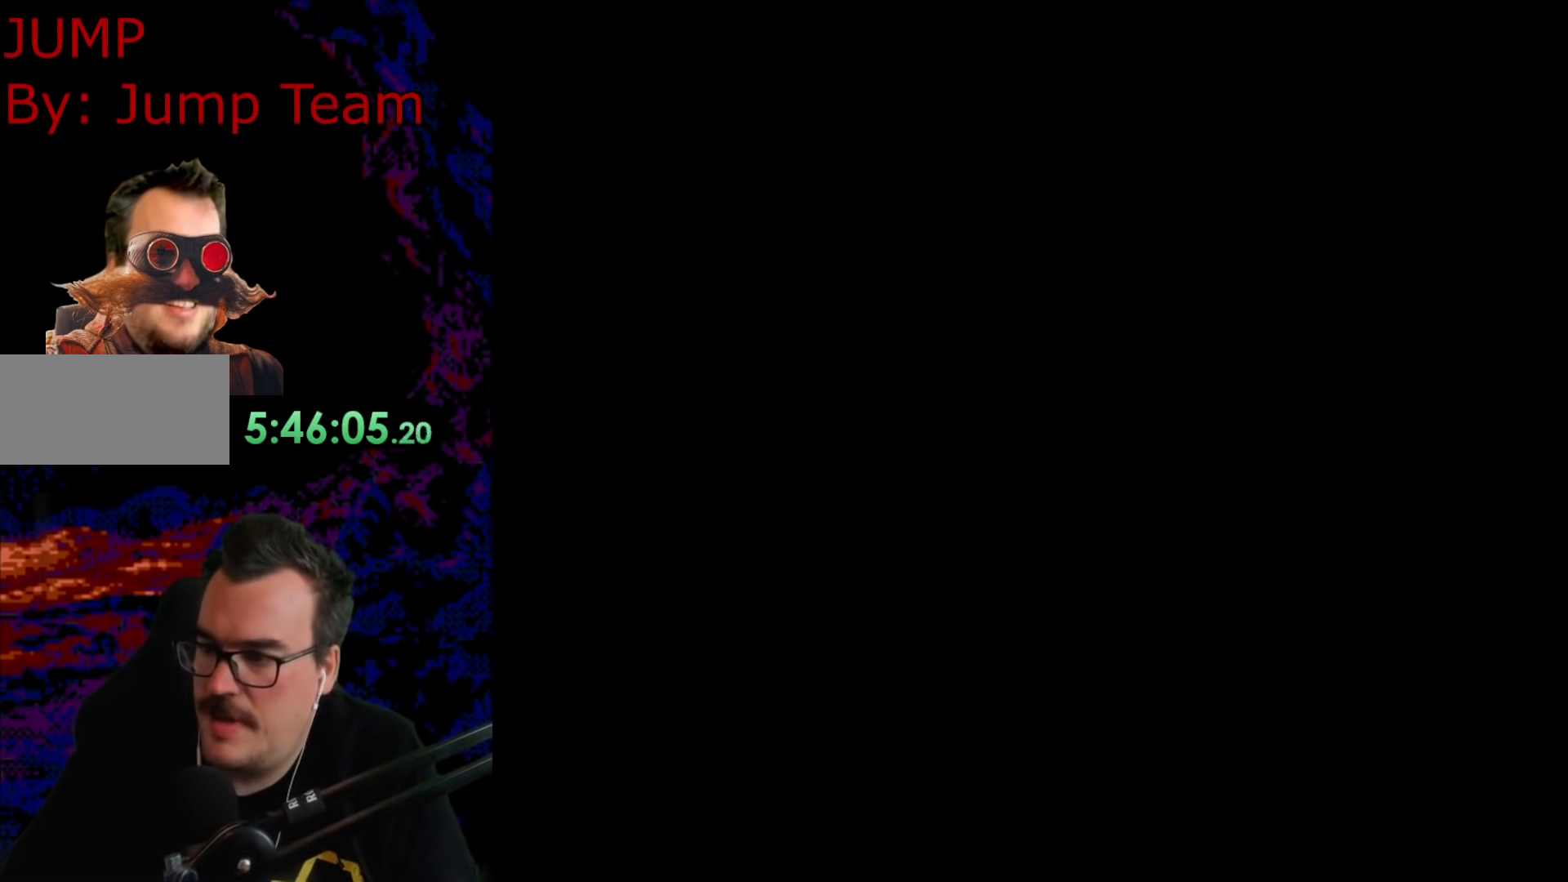
{"buttons": [], "events": []}
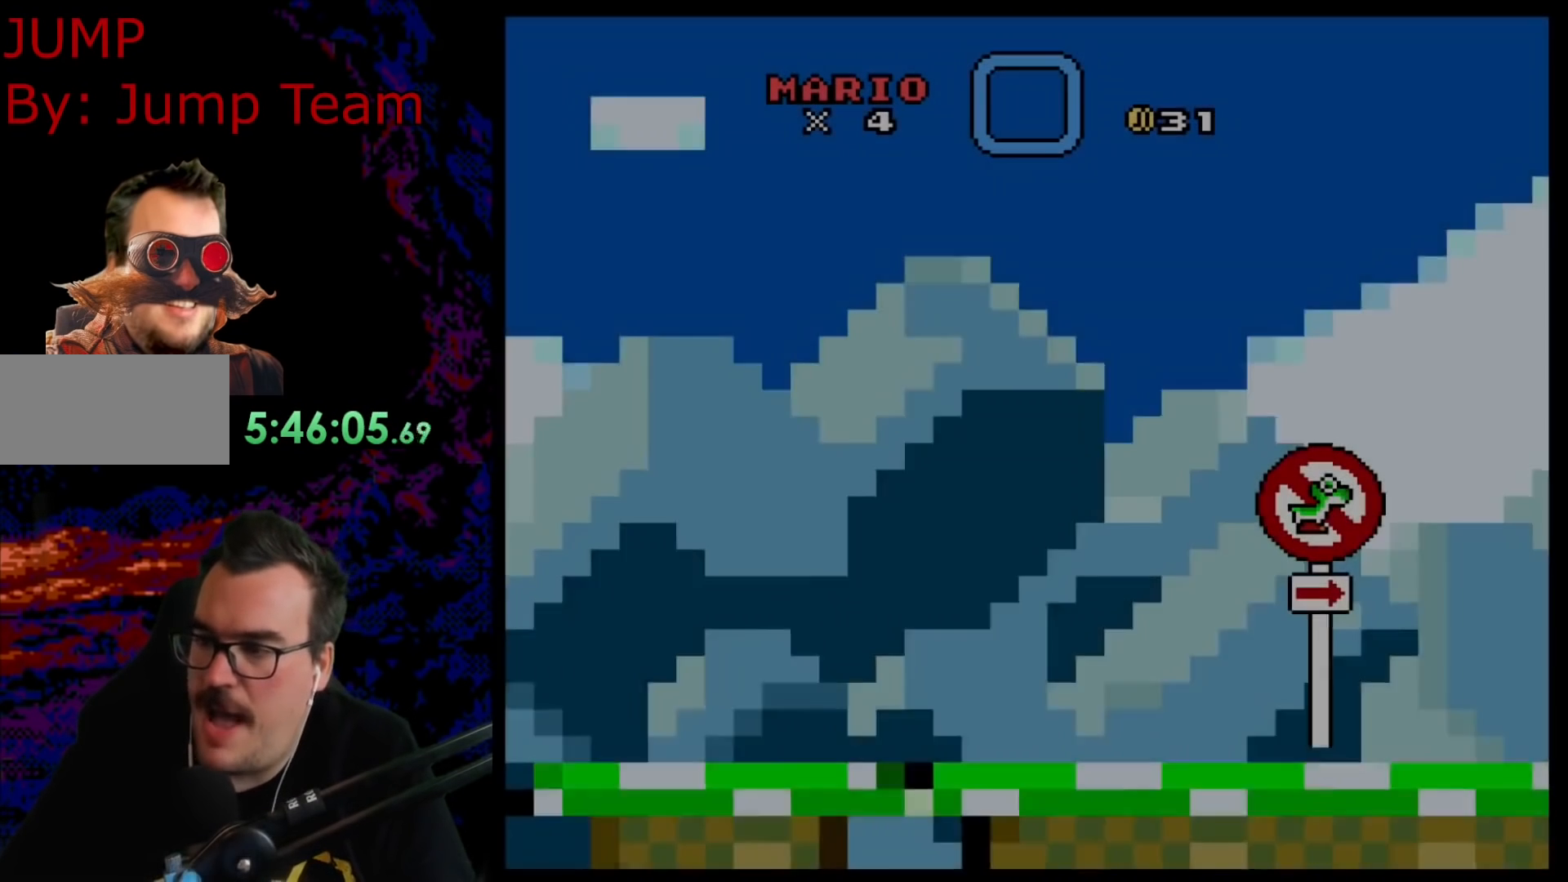
{"buttons": ["B"], "events": [[417, "B", "down"]]}
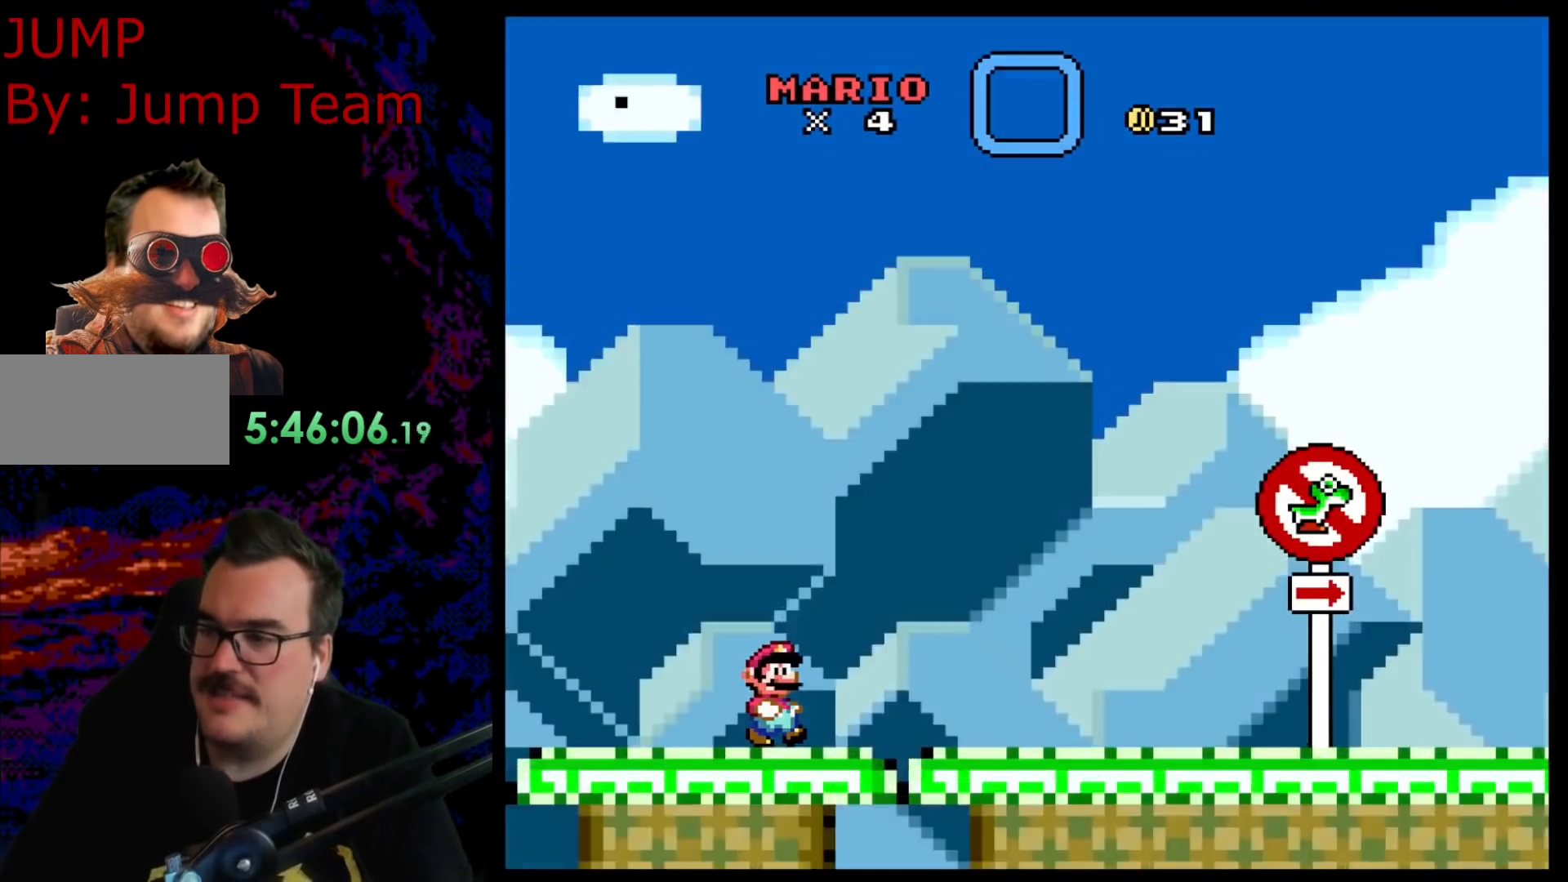
{"buttons": [], "events": [[83, "B", "up"], [167, "B", "down"], [333, "B", "up"]]}
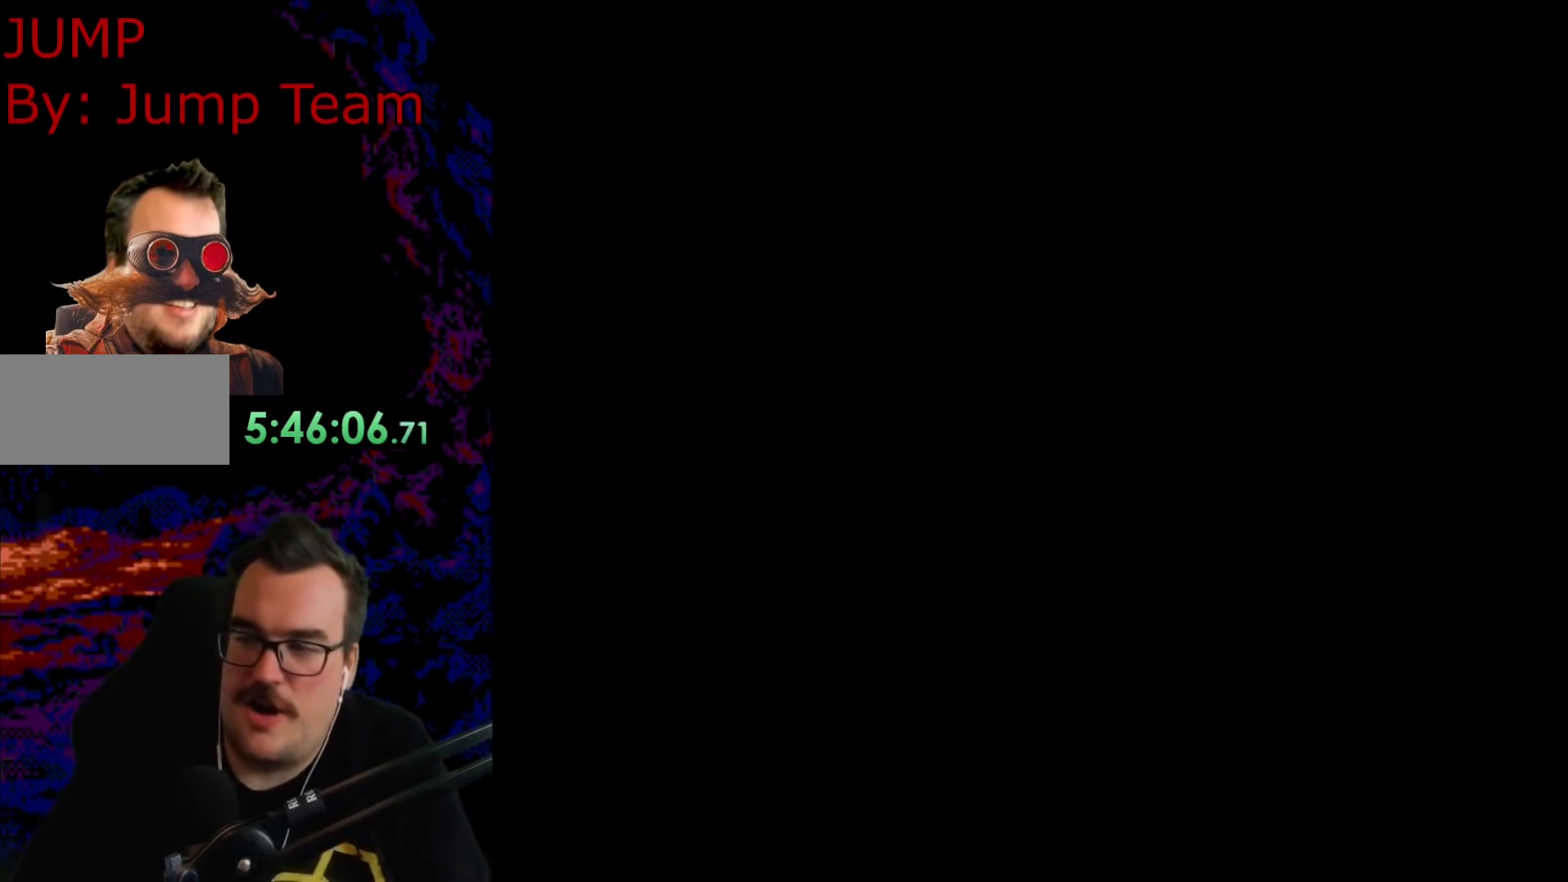
{"buttons": [], "events": []}
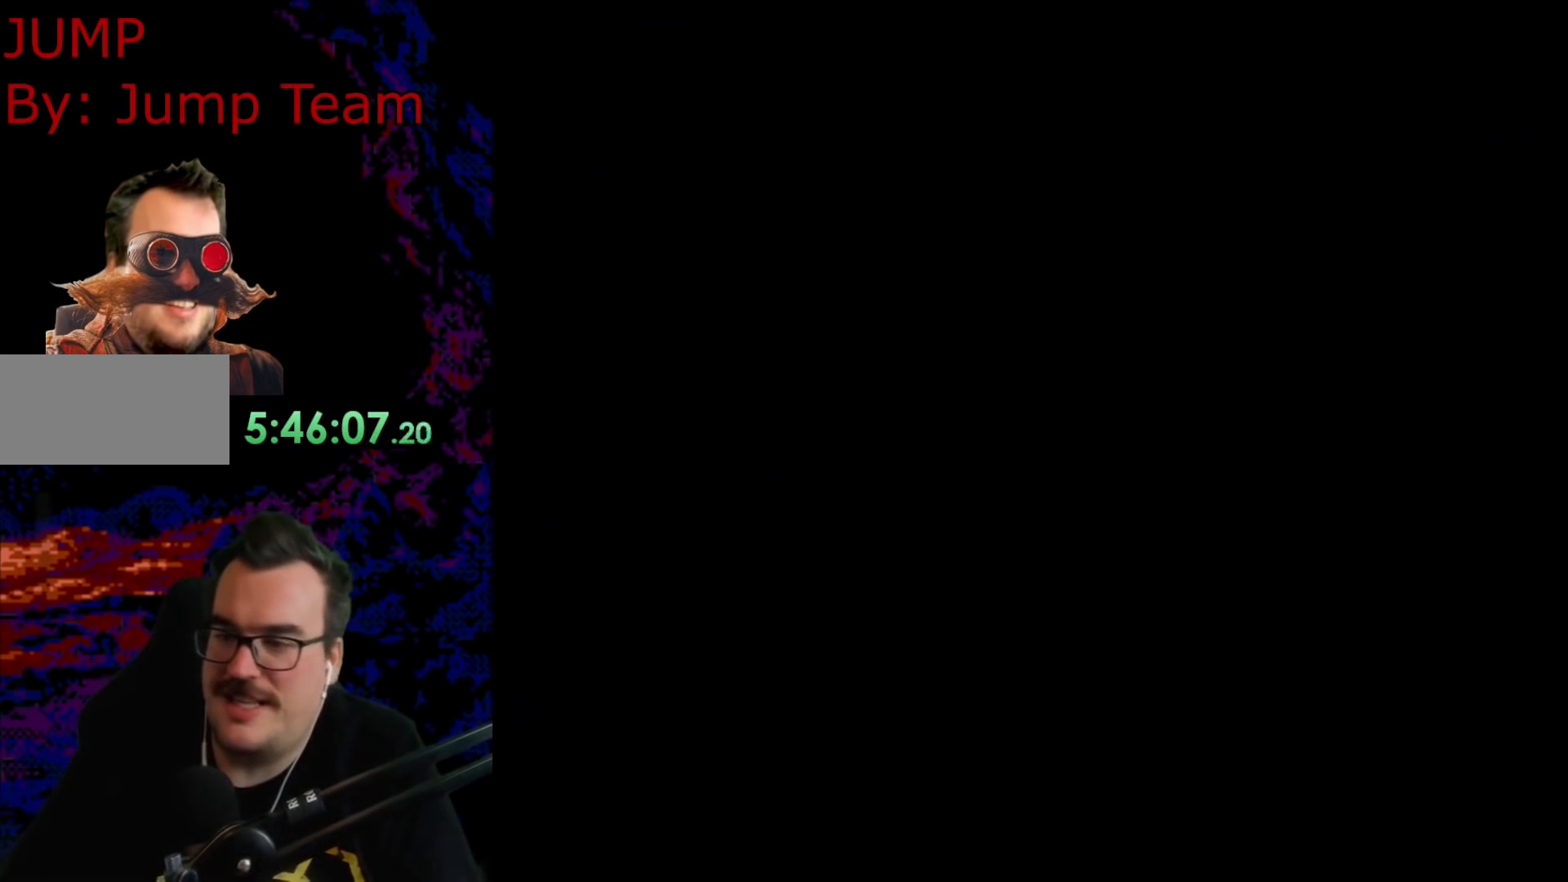
{"buttons": [], "events": []}
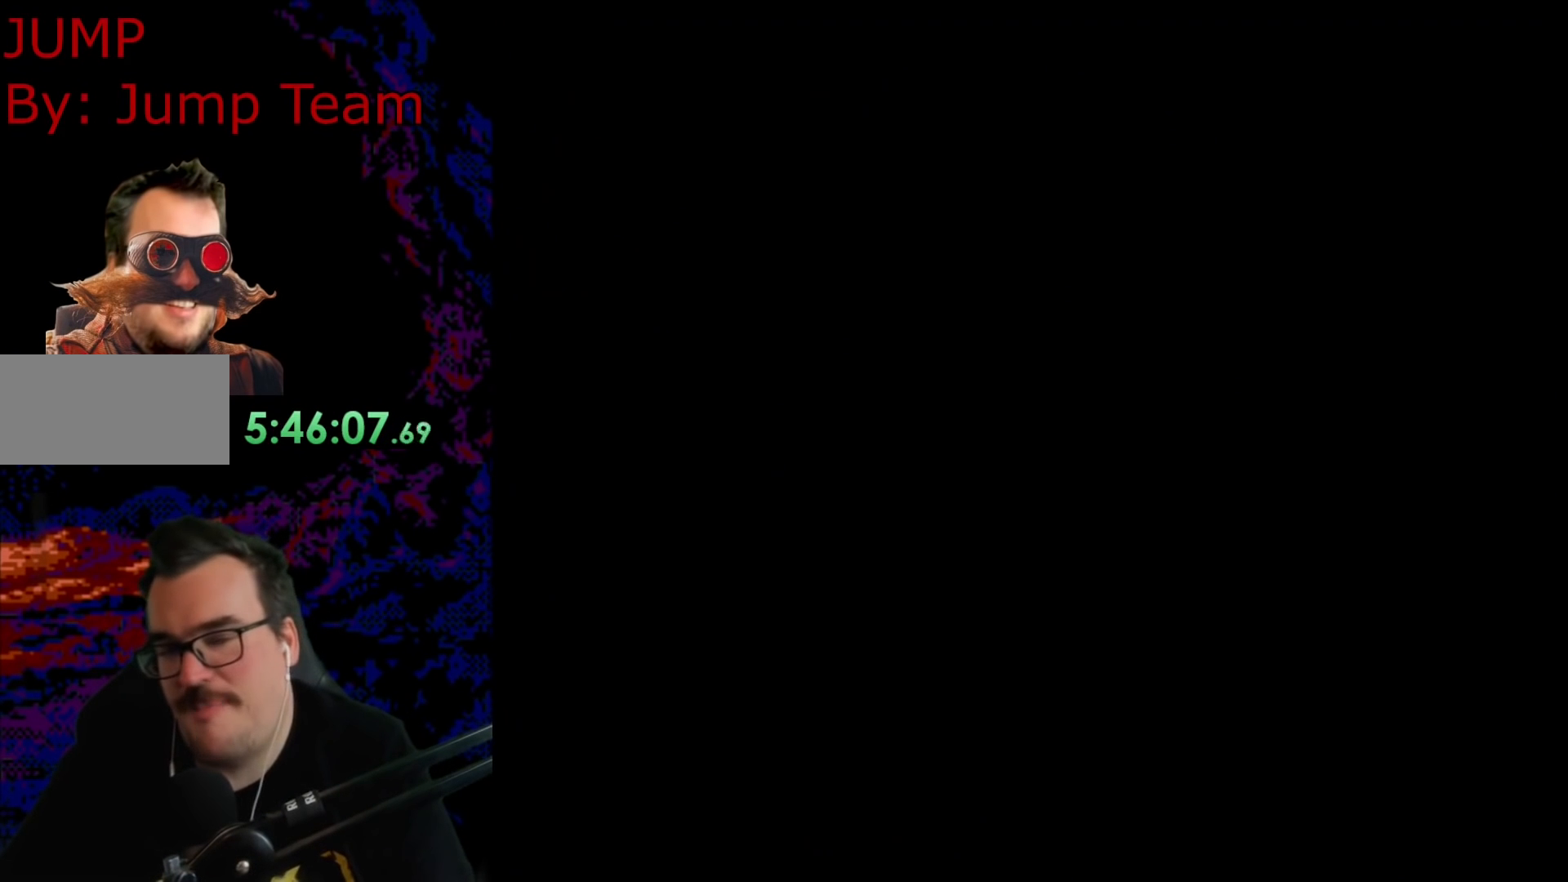
{"buttons": [], "events": []}
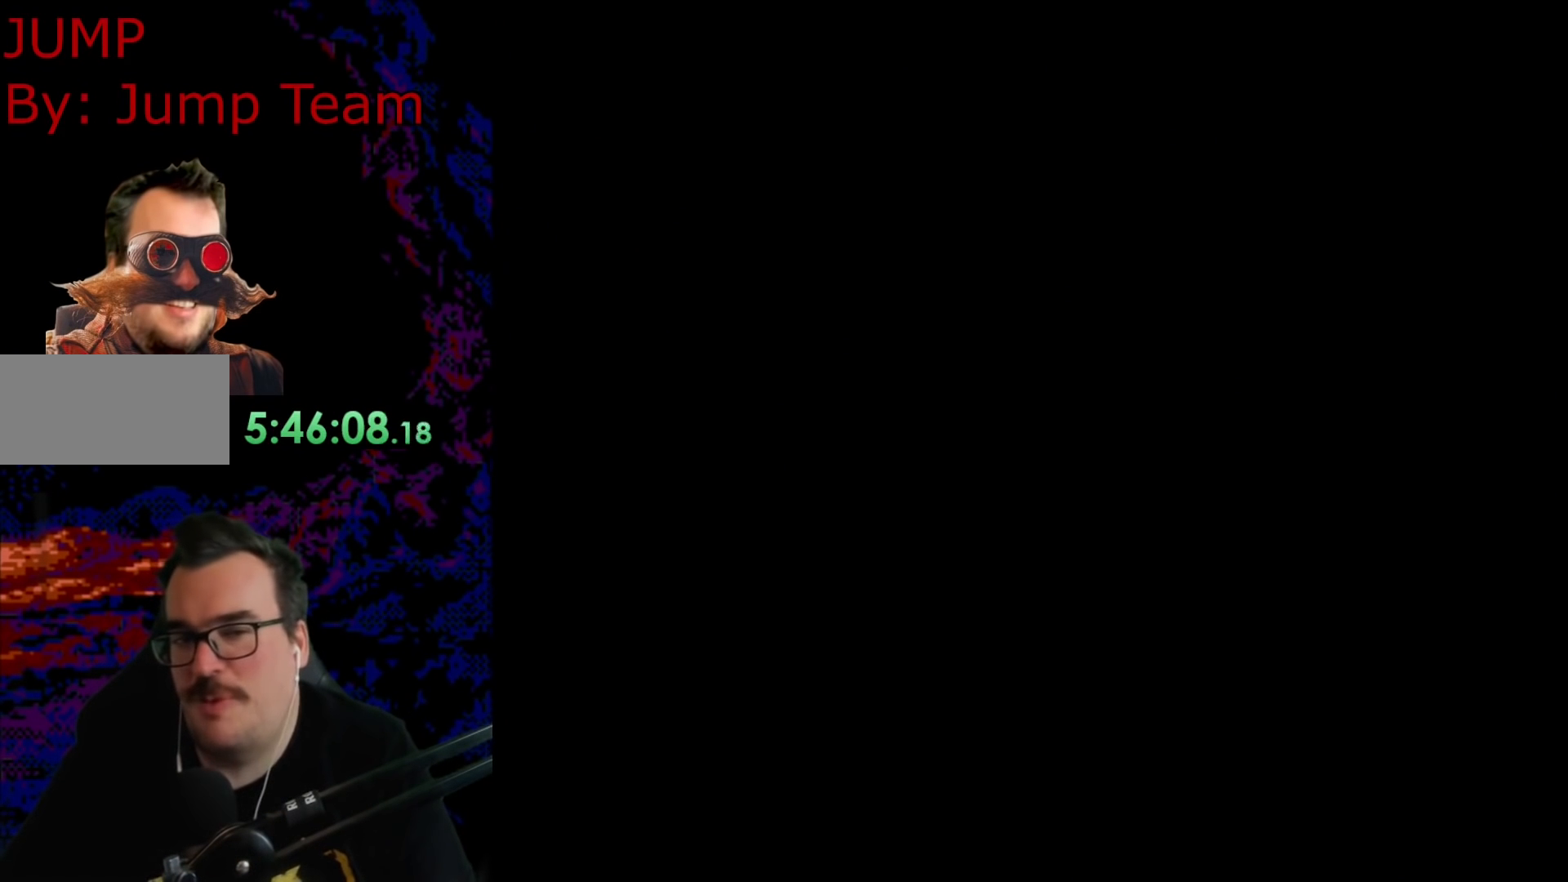
{"buttons": ["Y"], "events": [[500, "Y", "down"]]}
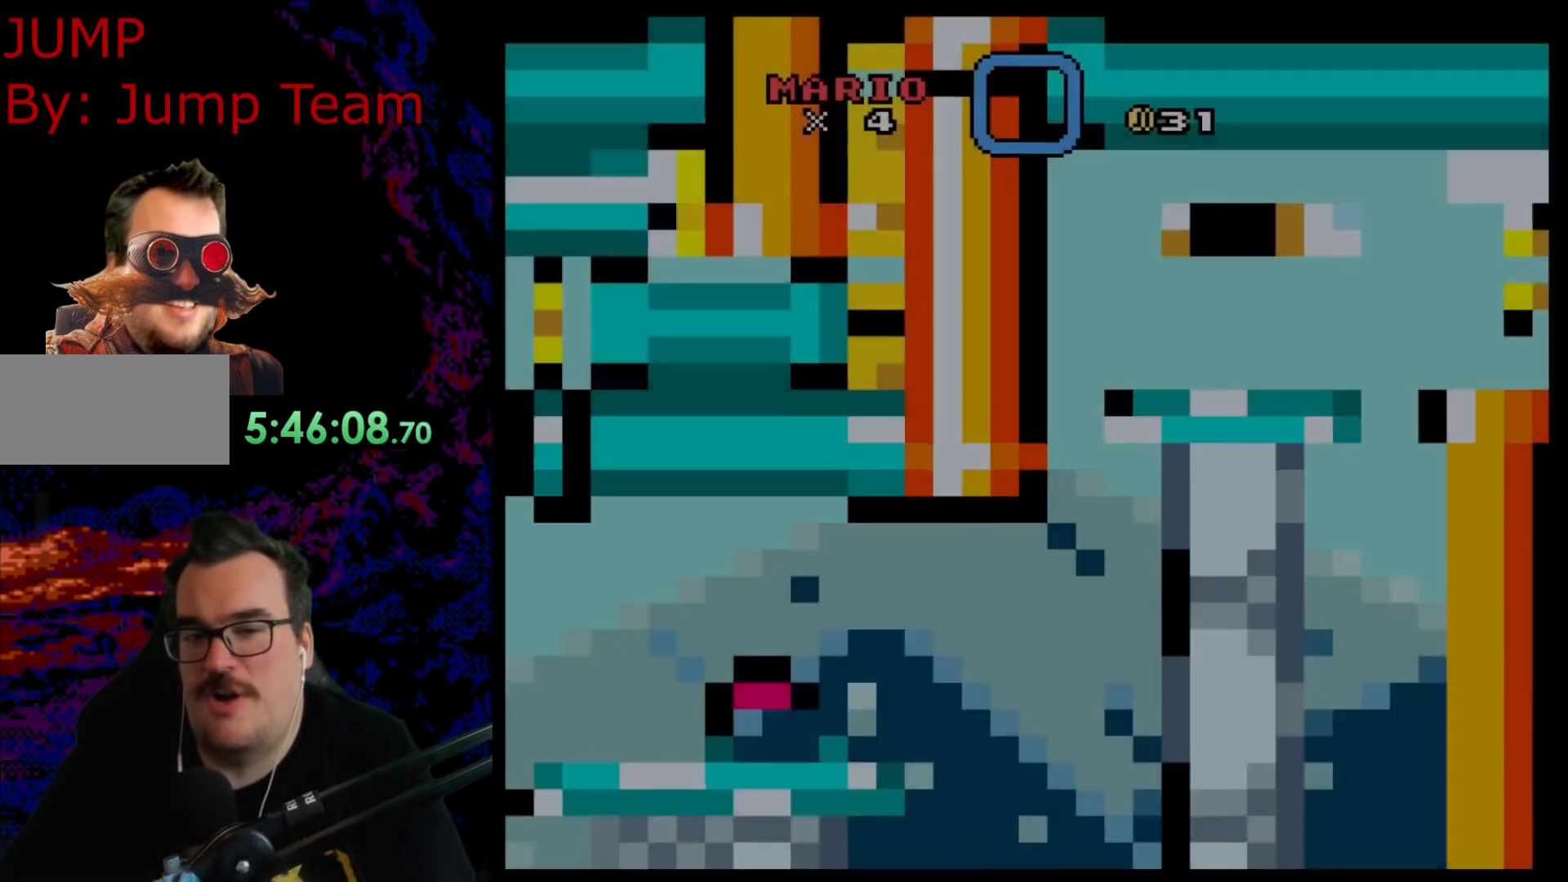
{"buttons": ["Y"], "events": []}
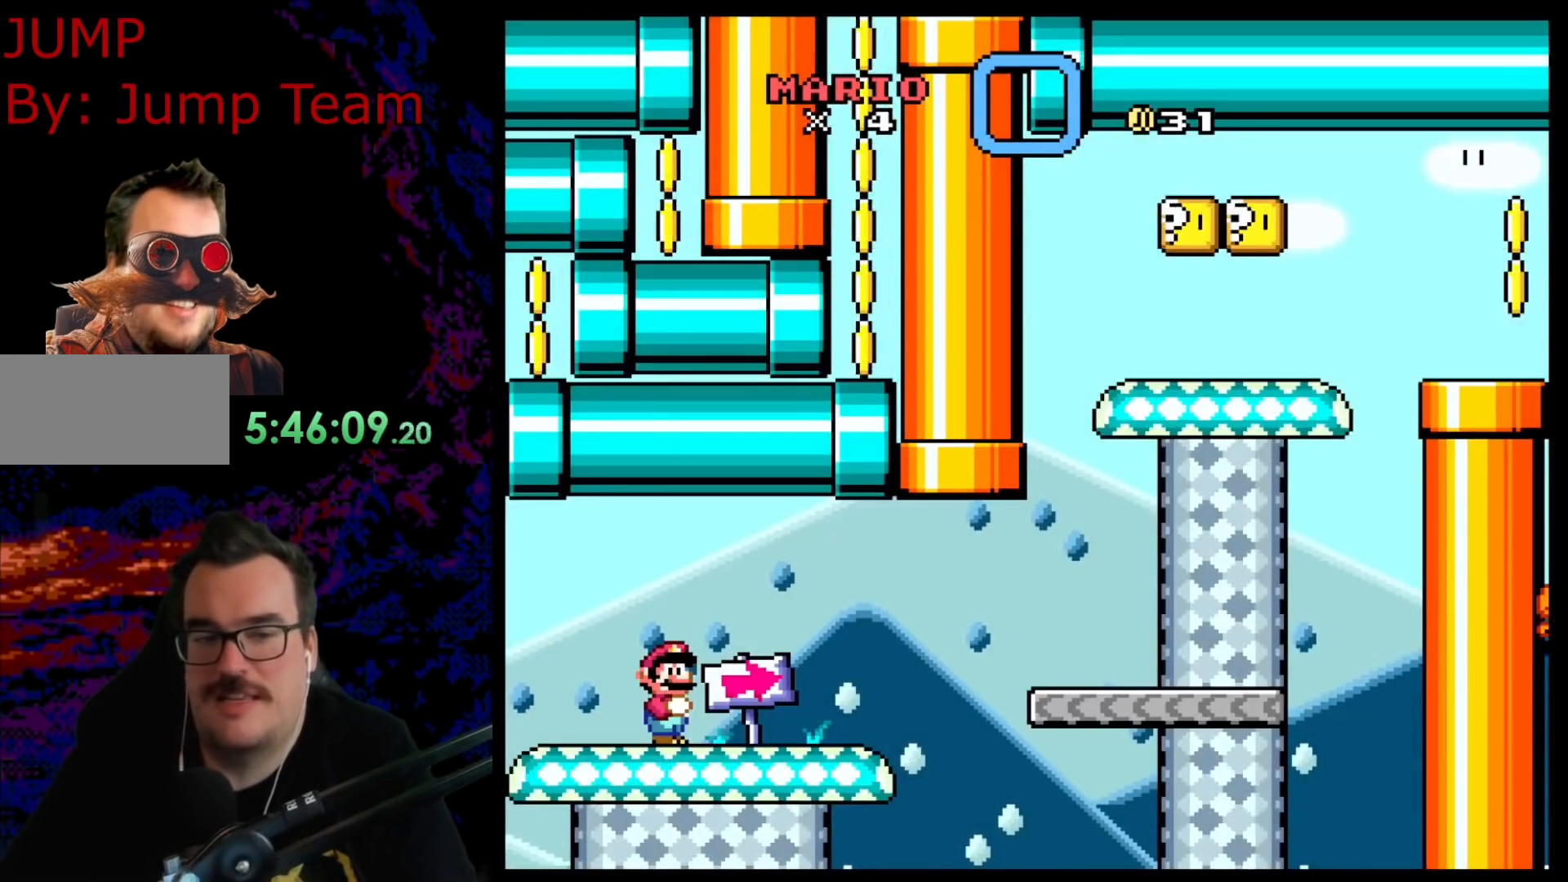
{"buttons": ["Y", "DPAD_RIGHT"], "events": [[383, "DPAD_RIGHT", "down"]]}
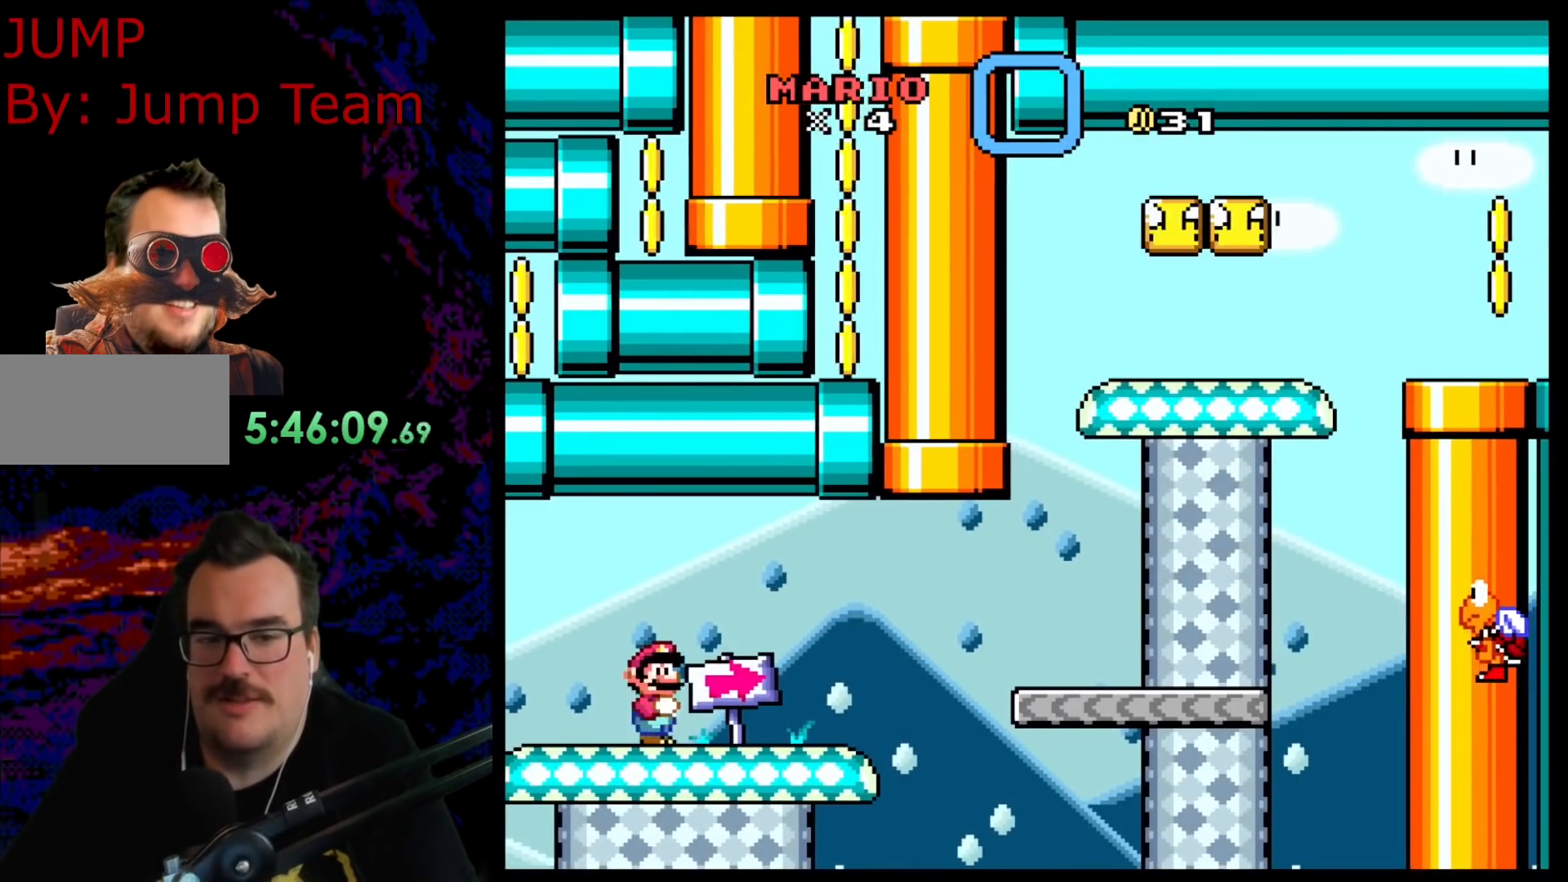
{"buttons": ["B", "Y", "DPAD_DOWN", "DPAD_RIGHT"], "events": [[267, "DPAD_DOWN", "down"], [350, "B", "down"]]}
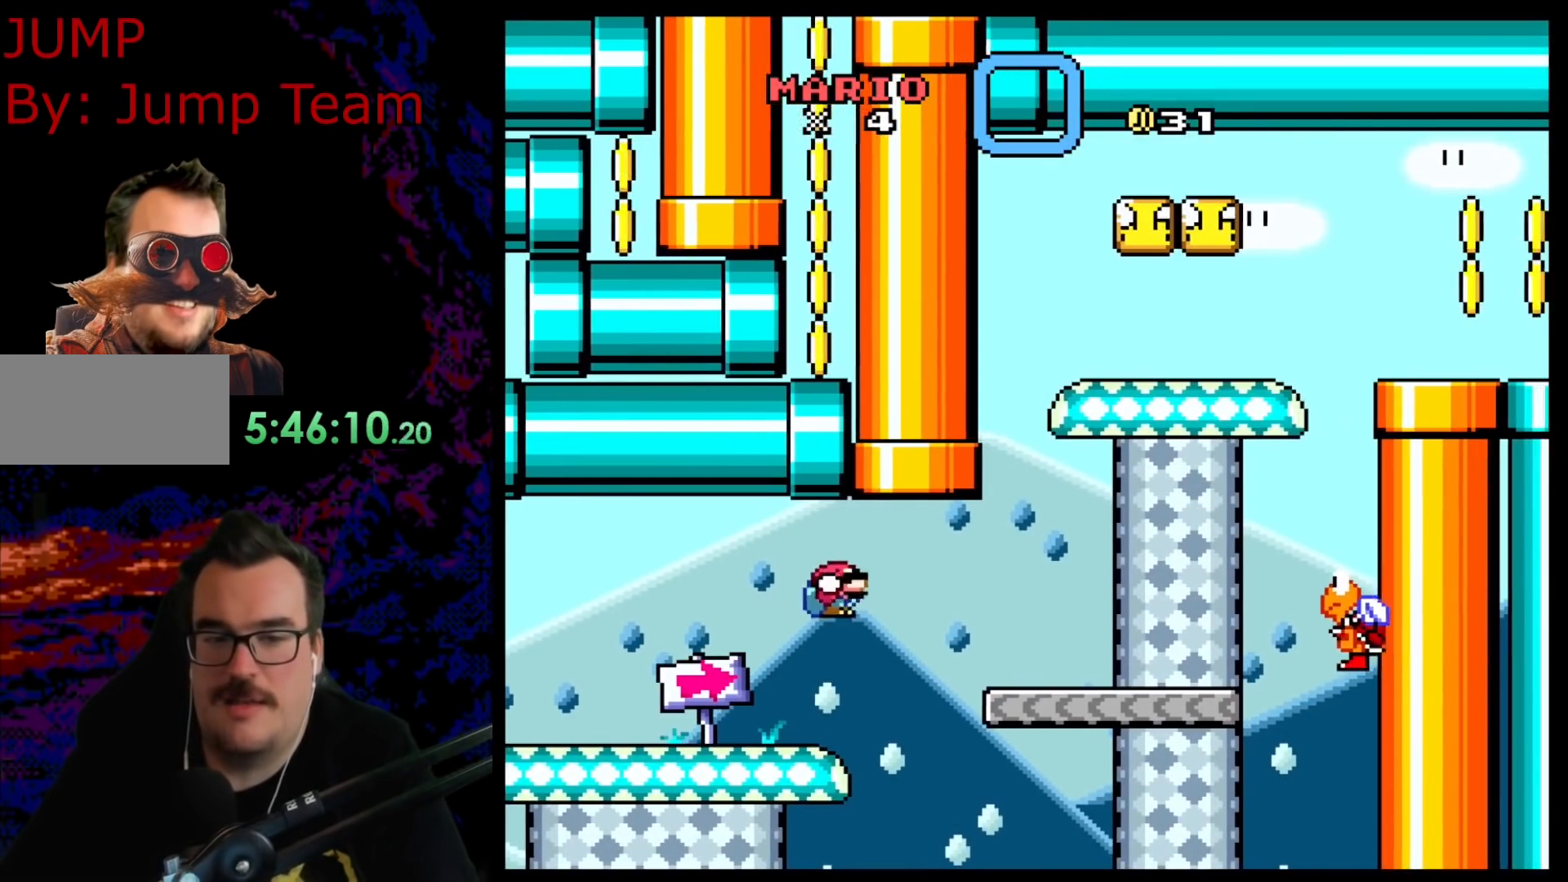
{"buttons": ["Y", "DPAD_DOWN", "DPAD_LEFT"], "events": [[200, "B", "up"], [367, "B", "down"], [467, "B", "up"], [483, "DPAD_RIGHT", "up"], [500, "DPAD_LEFT", "down"]]}
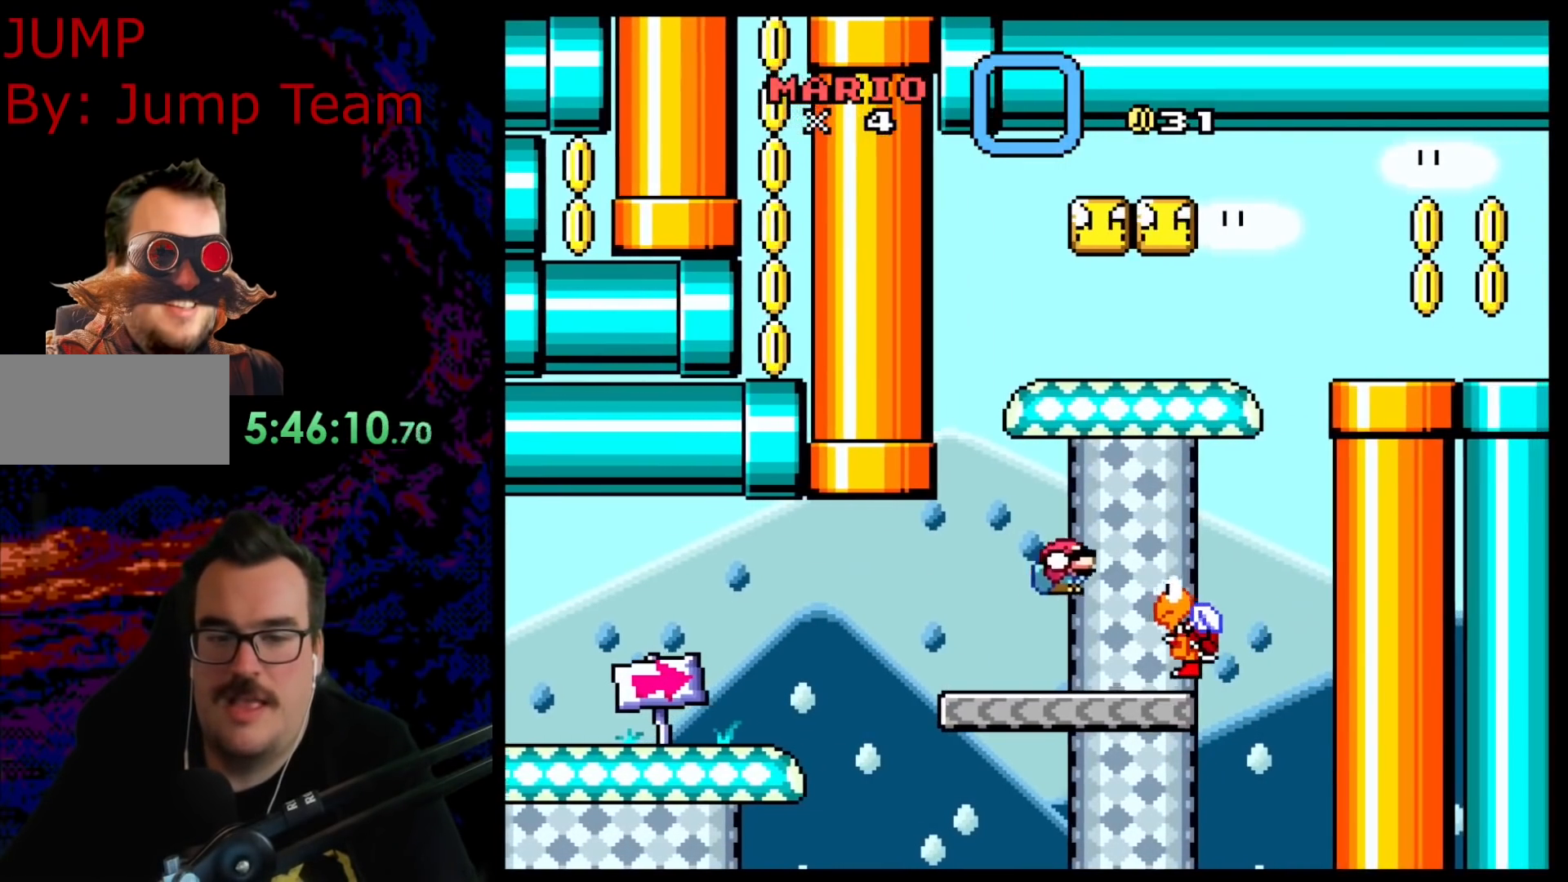
{"buttons": ["B", "Y"], "events": [[67, "DPAD_DOWN", "up"], [250, "DPAD_LEFT", "up"], [333, "B", "down"]]}
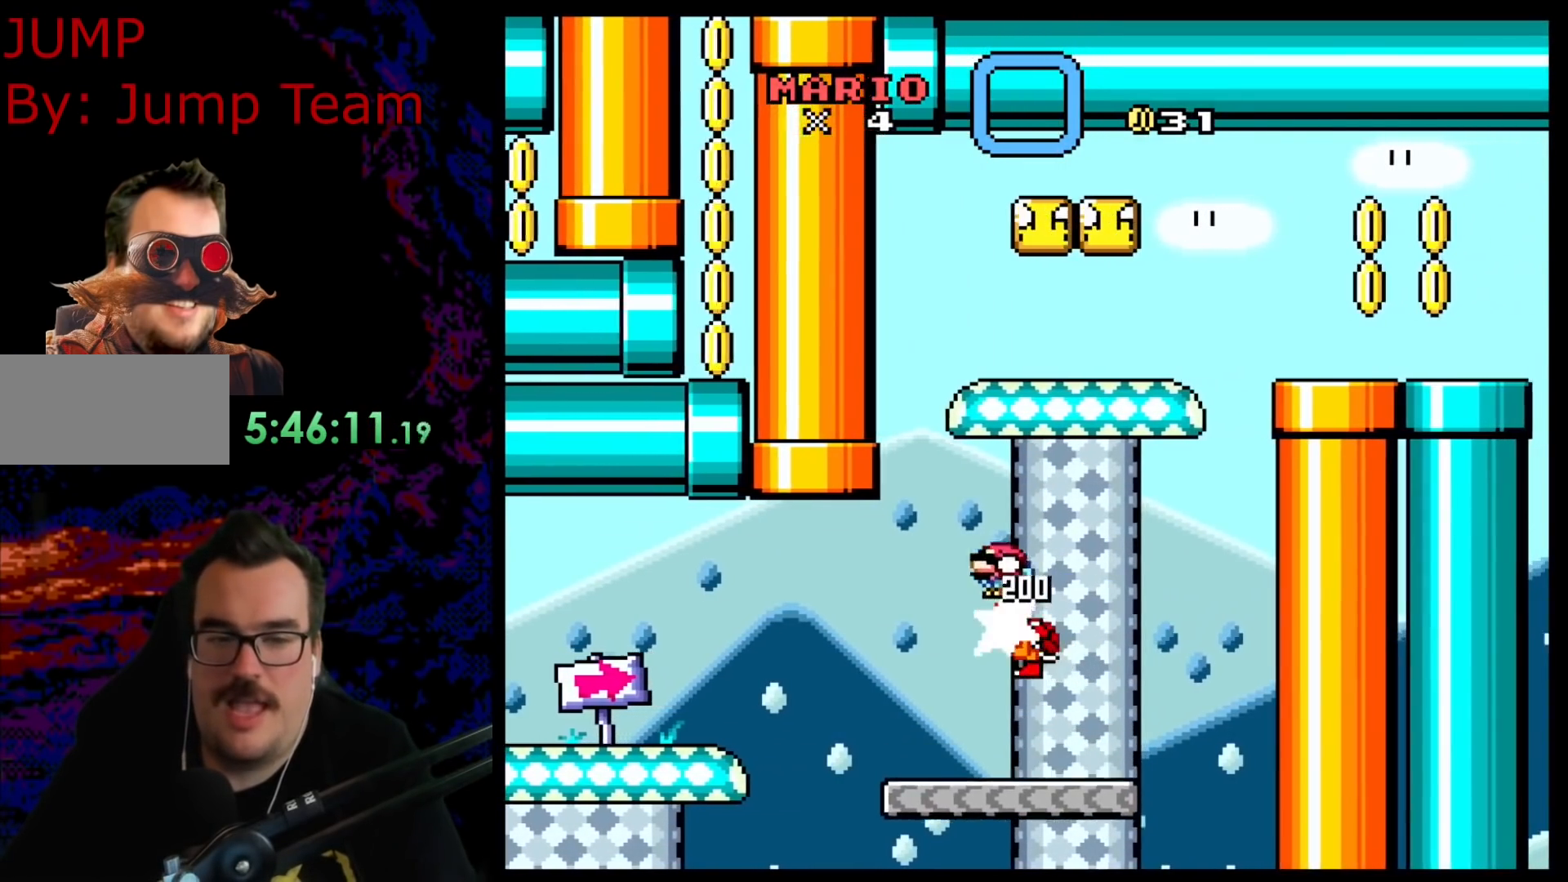
{"buttons": ["Y", "DPAD_LEFT"], "events": [[133, "DPAD_RIGHT", "down"], [350, "B", "up"], [483, "DPAD_DOWN", "down"], [483, "DPAD_RIGHT", "up"], [500, "DPAD_DOWN", "up"], [500, "DPAD_LEFT", "down"]]}
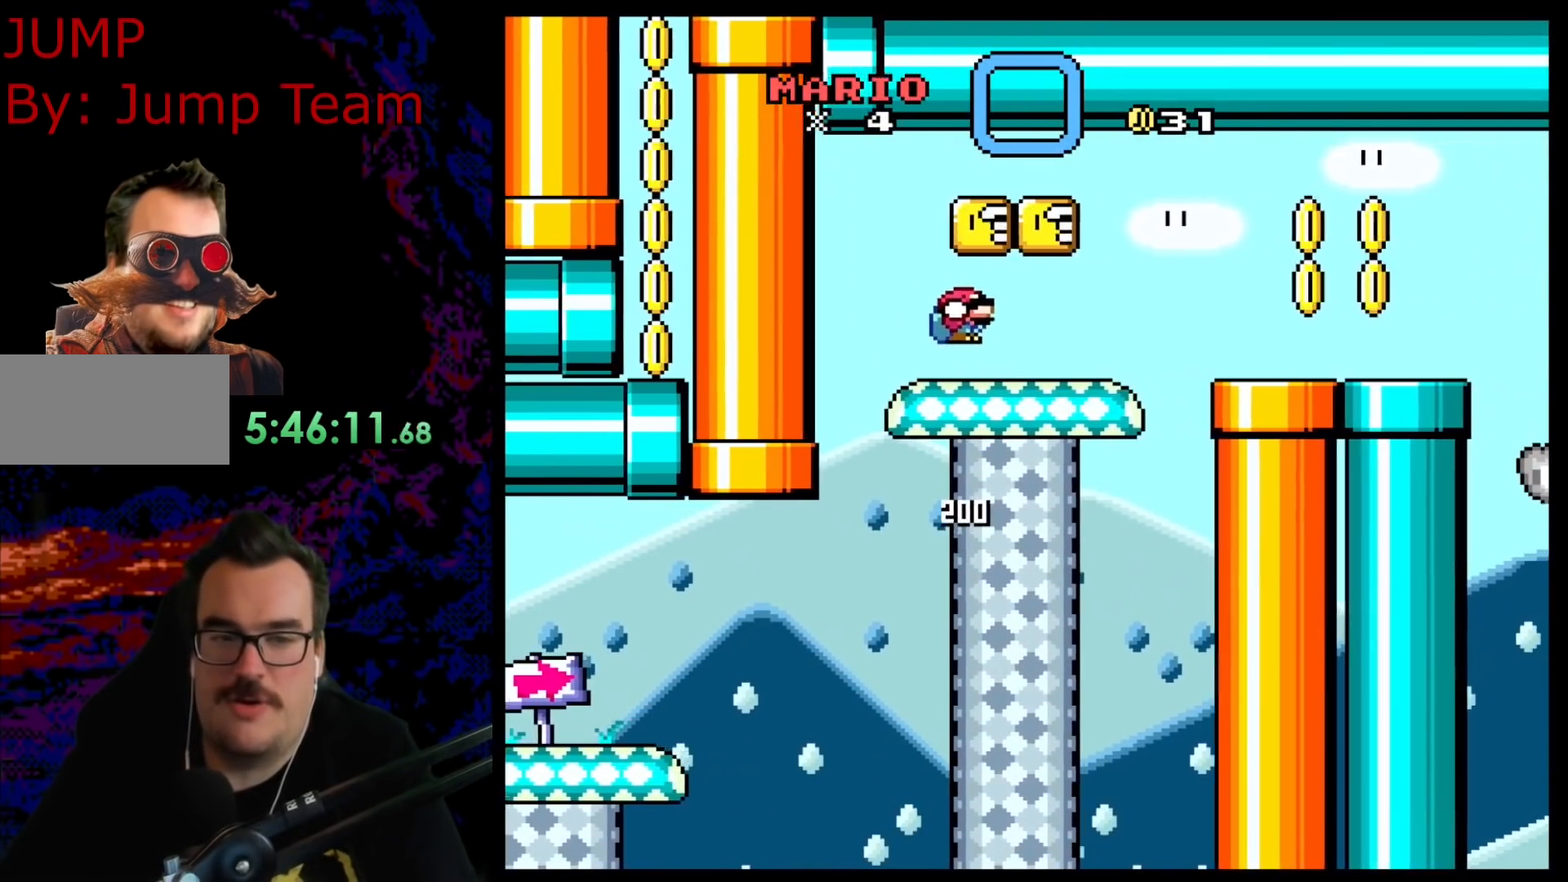
{"buttons": ["B", "Y", "DPAD_LEFT"], "events": [[67, "B", "down"], [150, "B", "up"], [150, "DPAD_LEFT", "up"], [217, "DPAD_RIGHT", "down"], [383, "B", "down"], [433, "DPAD_LEFT", "down"], [433, "DPAD_RIGHT", "up"]]}
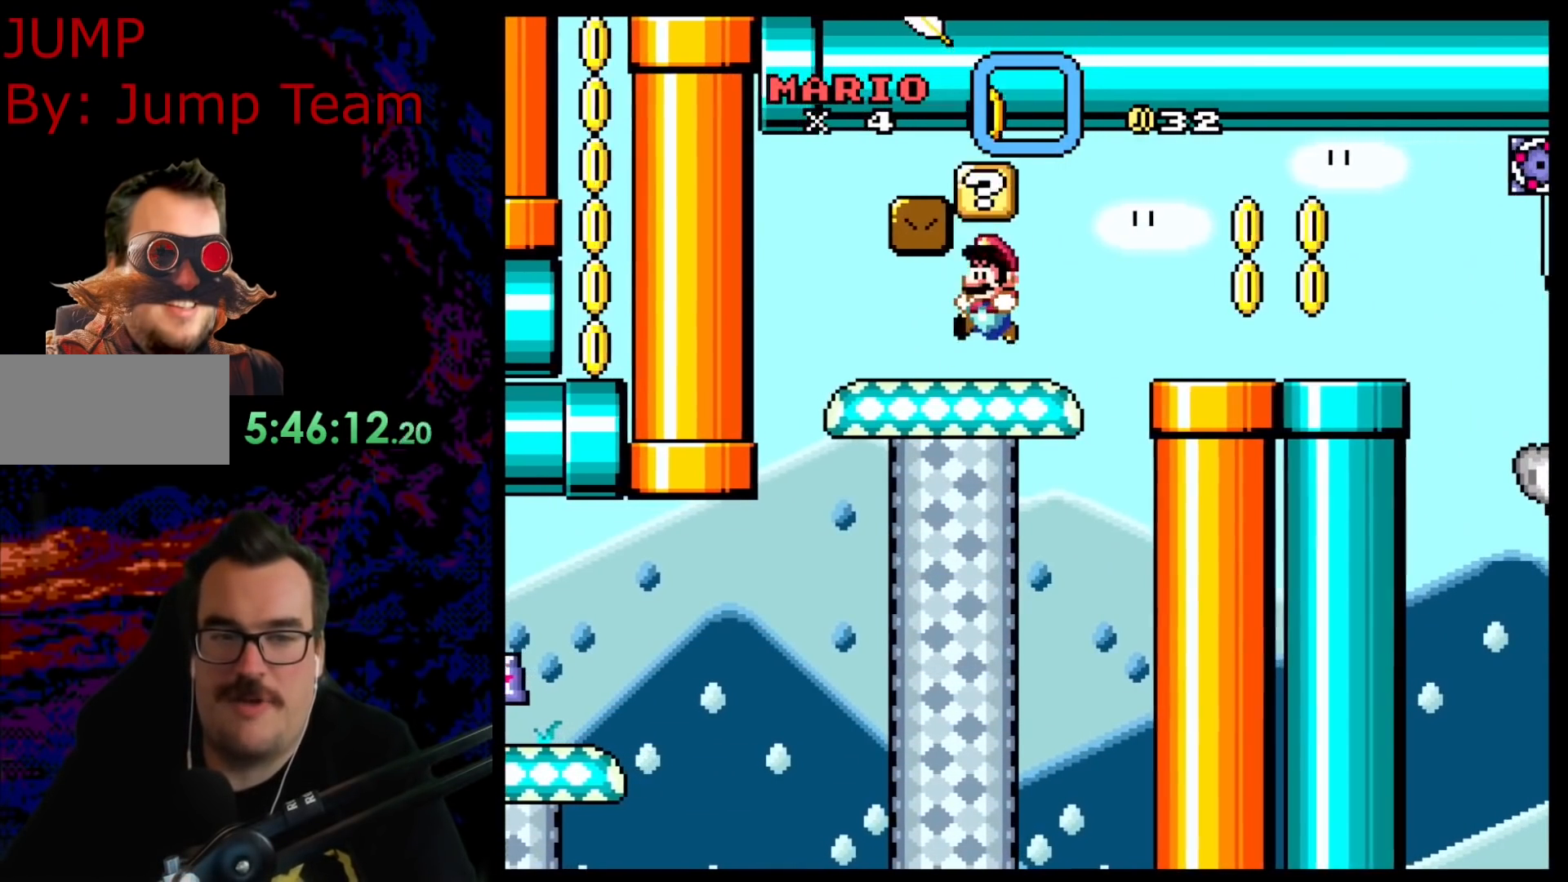
{"buttons": ["Y"], "events": [[33, "B", "up"], [83, "DPAD_LEFT", "up"]]}
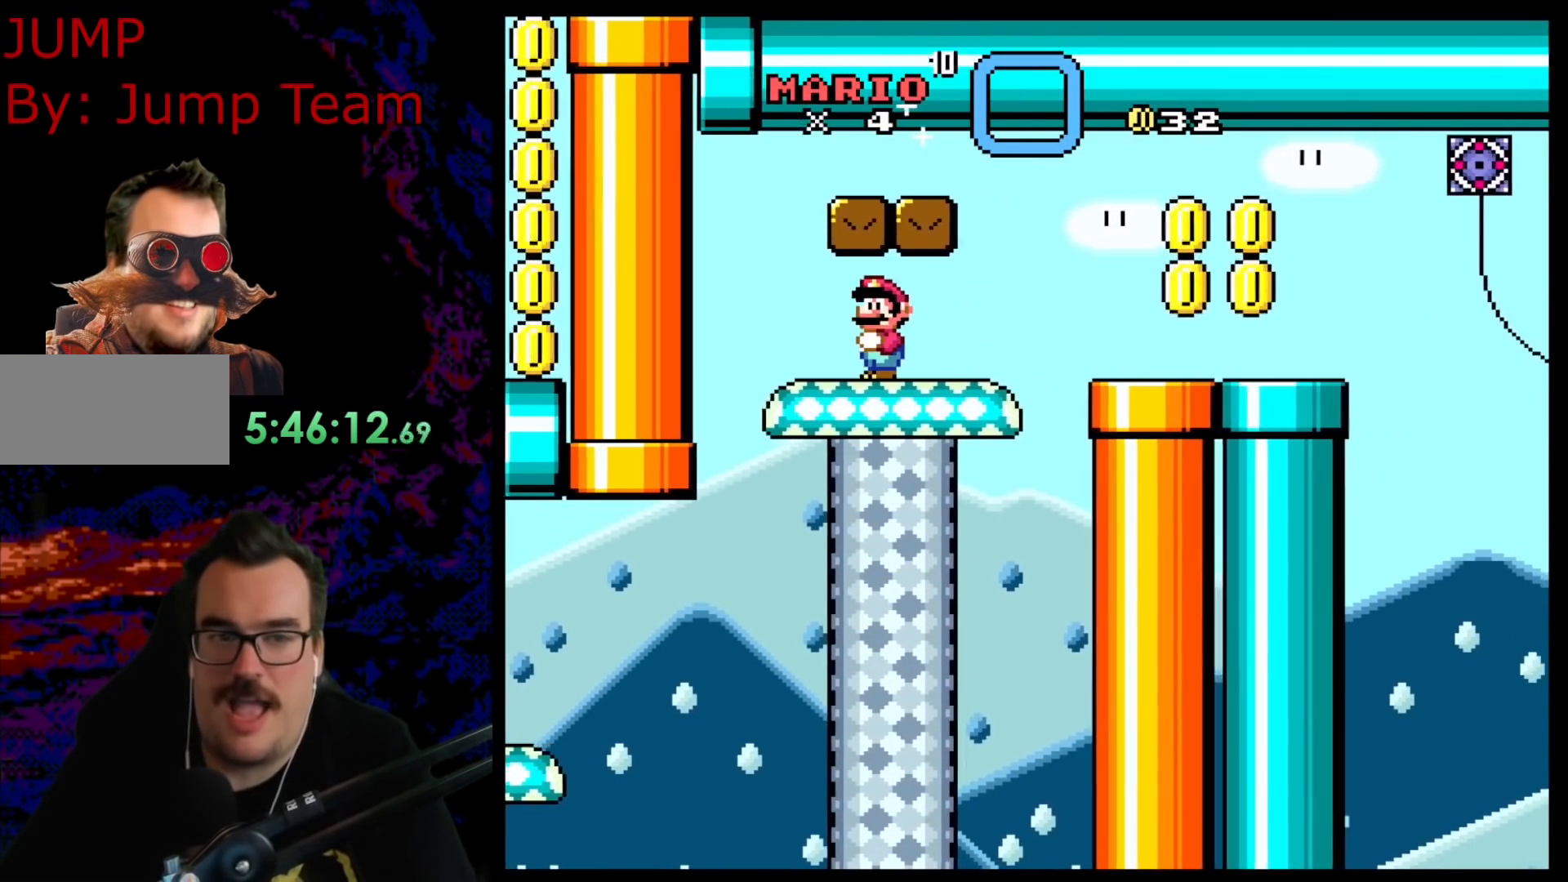
{"buttons": ["Y", "DPAD_LEFT"], "events": [[383, "DPAD_LEFT", "down"]]}
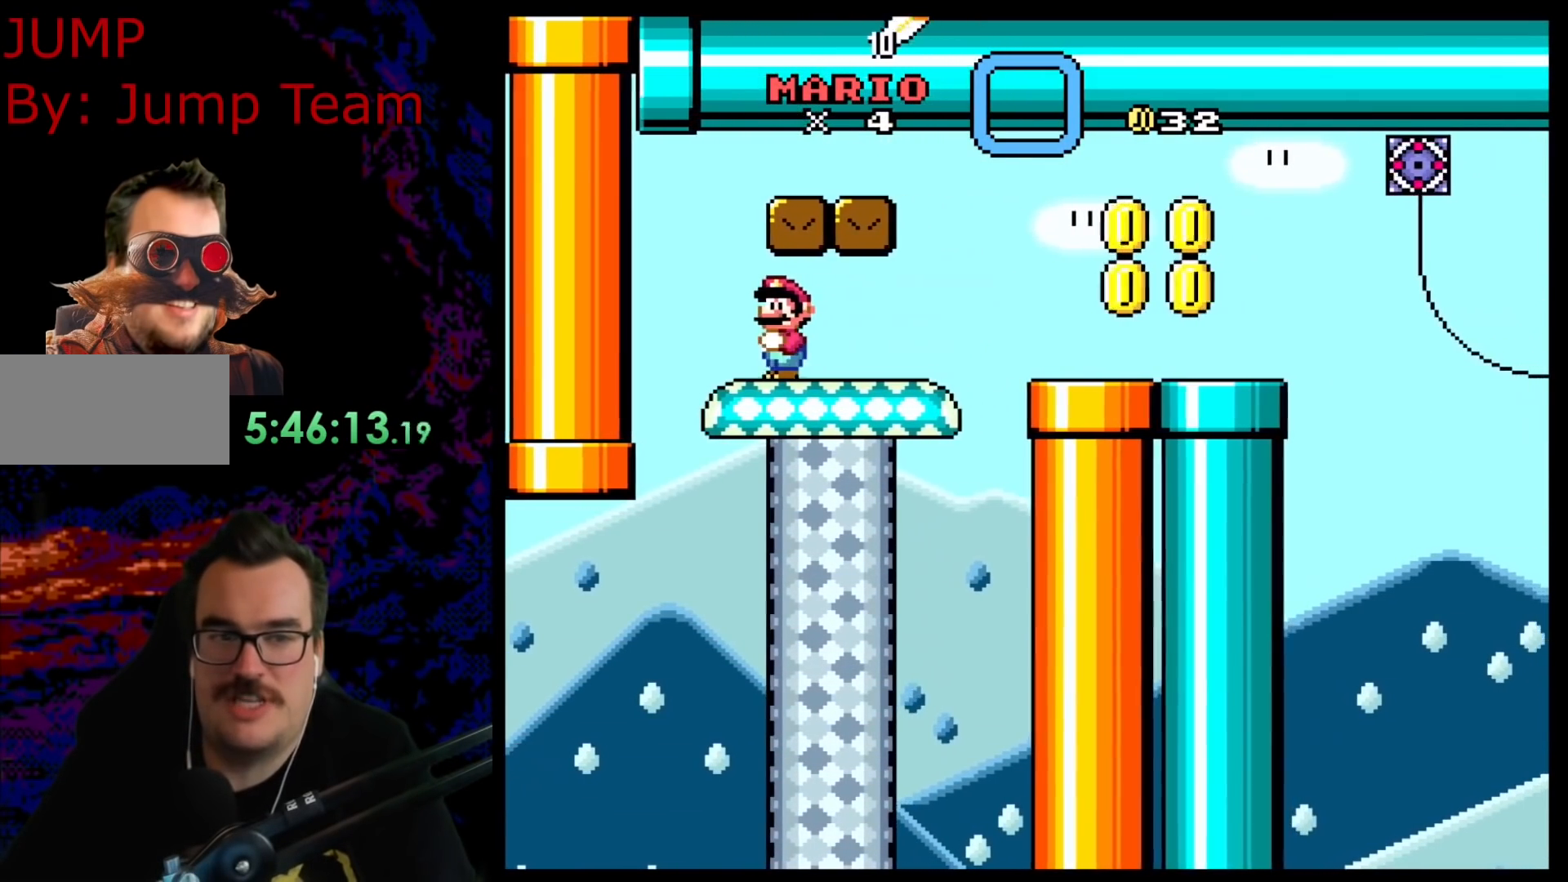
{"buttons": ["B", "Y", "DPAD_DOWN", "DPAD_RIGHT"], "events": [[117, "DPAD_DOWN", "down"], [133, "DPAD_LEFT", "up"], [150, "DPAD_RIGHT", "down"], [167, "B", "down"]]}
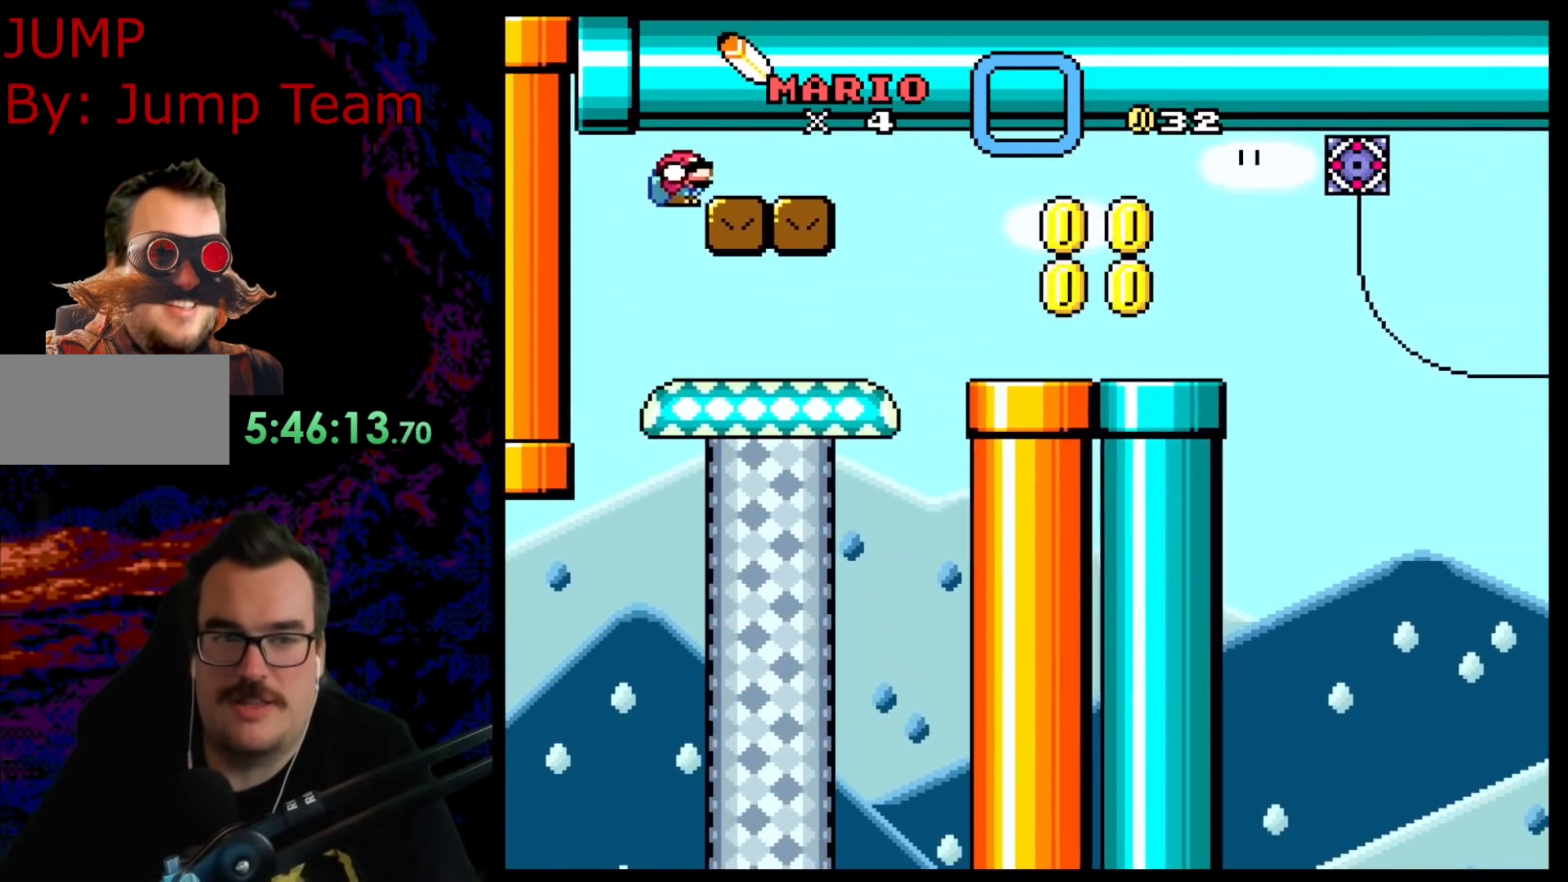
{"buttons": ["B", "Y", "DPAD_LEFT"], "events": [[150, "DPAD_RIGHT", "up"], [183, "B", "up"], [200, "DPAD_LEFT", "down"], [350, "Y", "up"], [433, "B", "down"], [450, "DPAD_DOWN", "up"], [483, "Y", "down"]]}
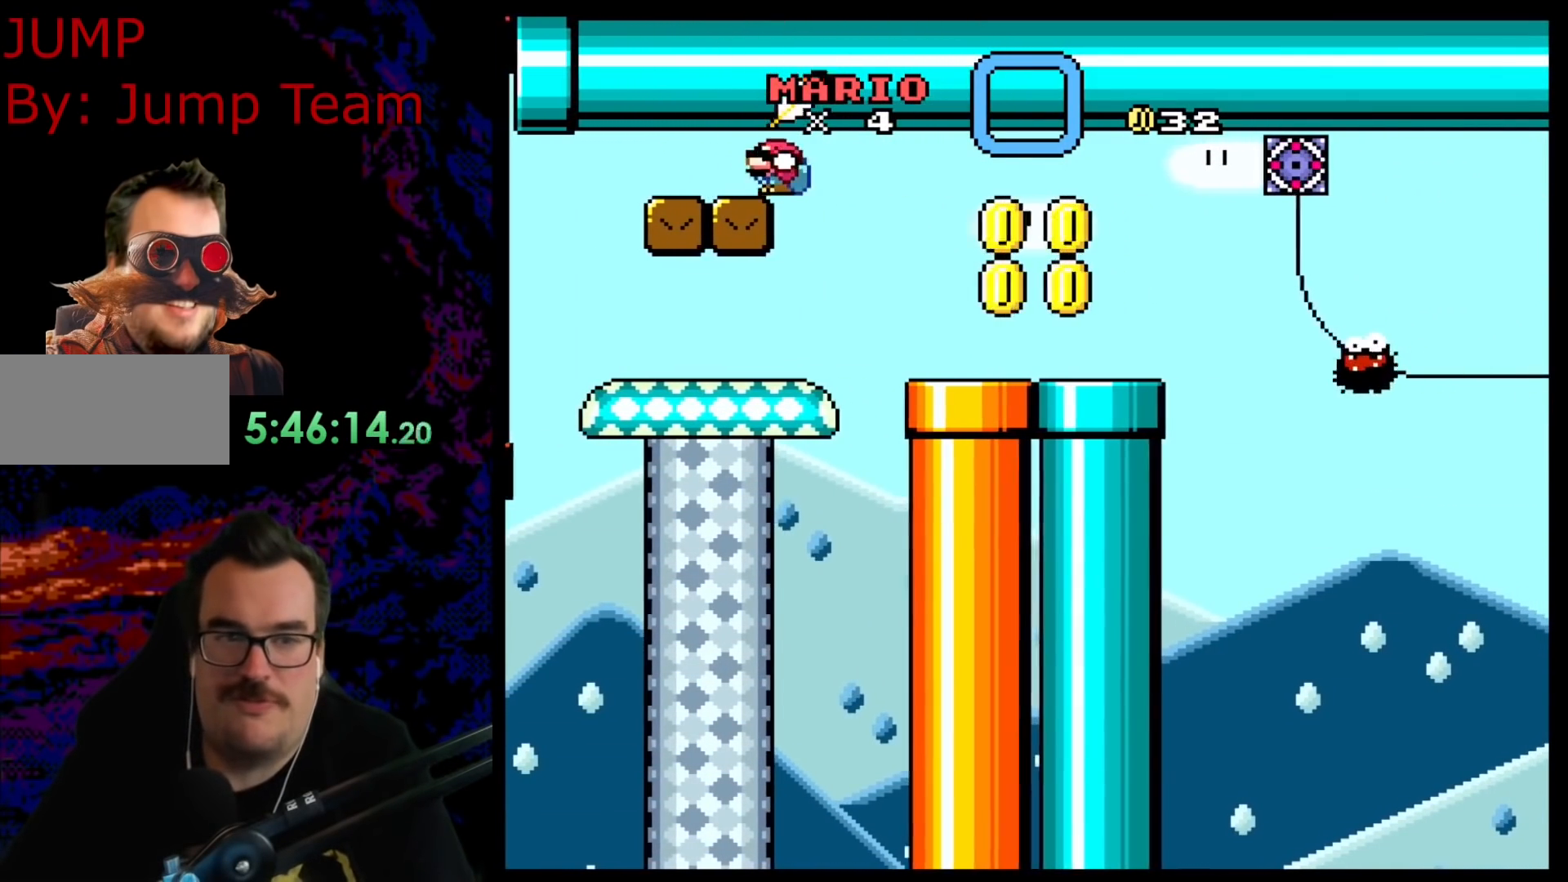
{"buttons": ["Y", "DPAD_DOWN", "DPAD_LEFT"], "events": [[50, "B", "up"], [83, "Y", "up"], [150, "B", "down"], [167, "Y", "down"], [333, "DPAD_DOWN", "down"], [433, "B", "up"]]}
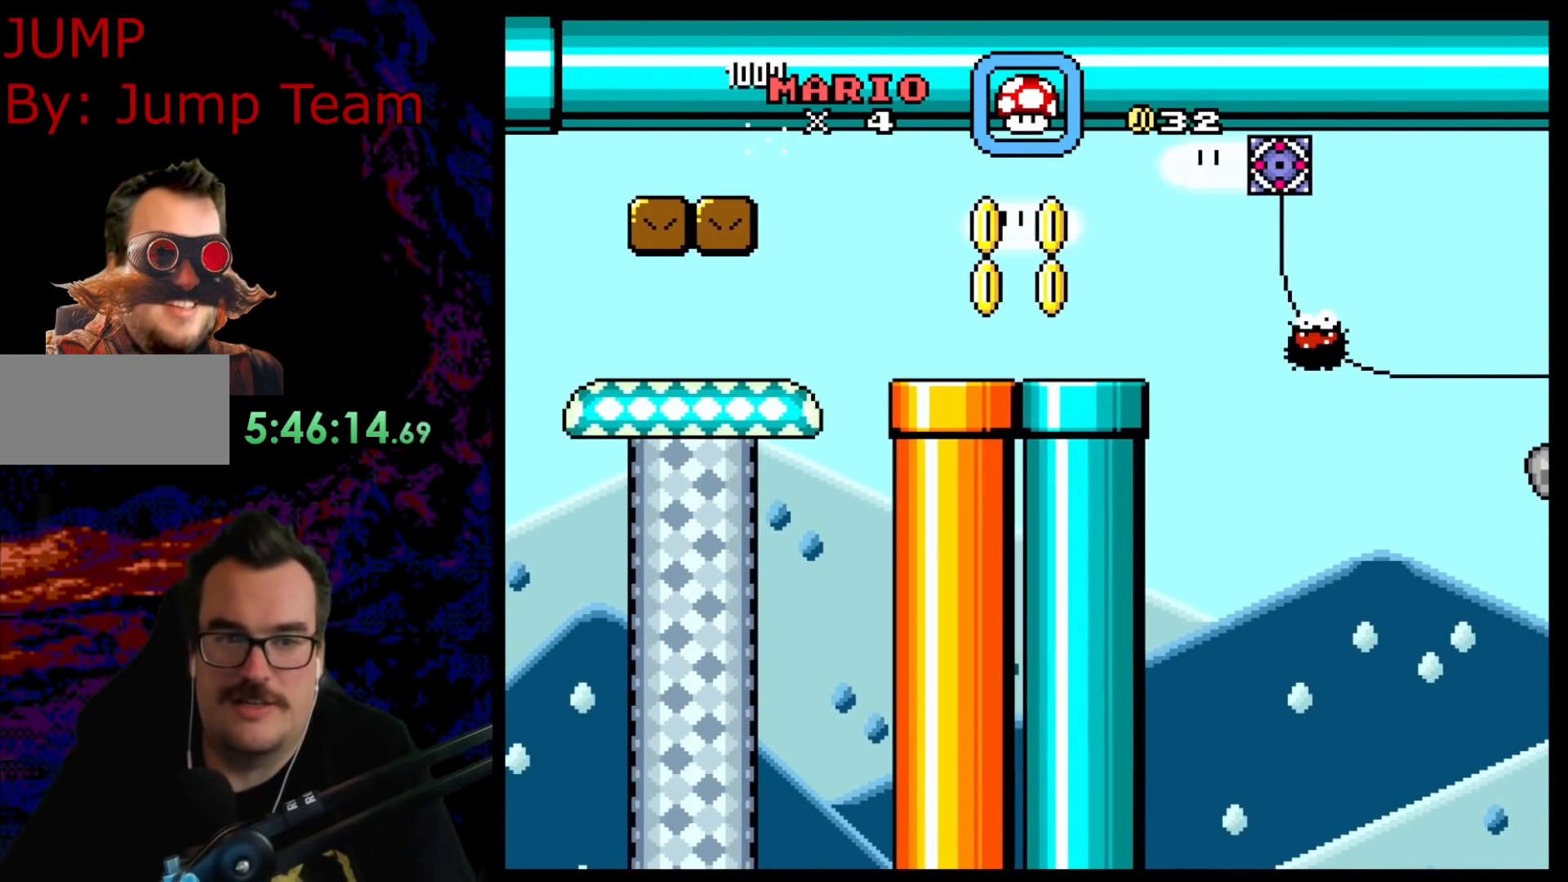
{"buttons": ["B", "Y", "DPAD_DOWN", "DPAD_RIGHT"], "events": [[33, "B", "down"], [250, "DPAD_LEFT", "up"], [267, "DPAD_RIGHT", "down"], [300, "DPAD_DOWN", "up"], [383, "DPAD_DOWN", "down"]]}
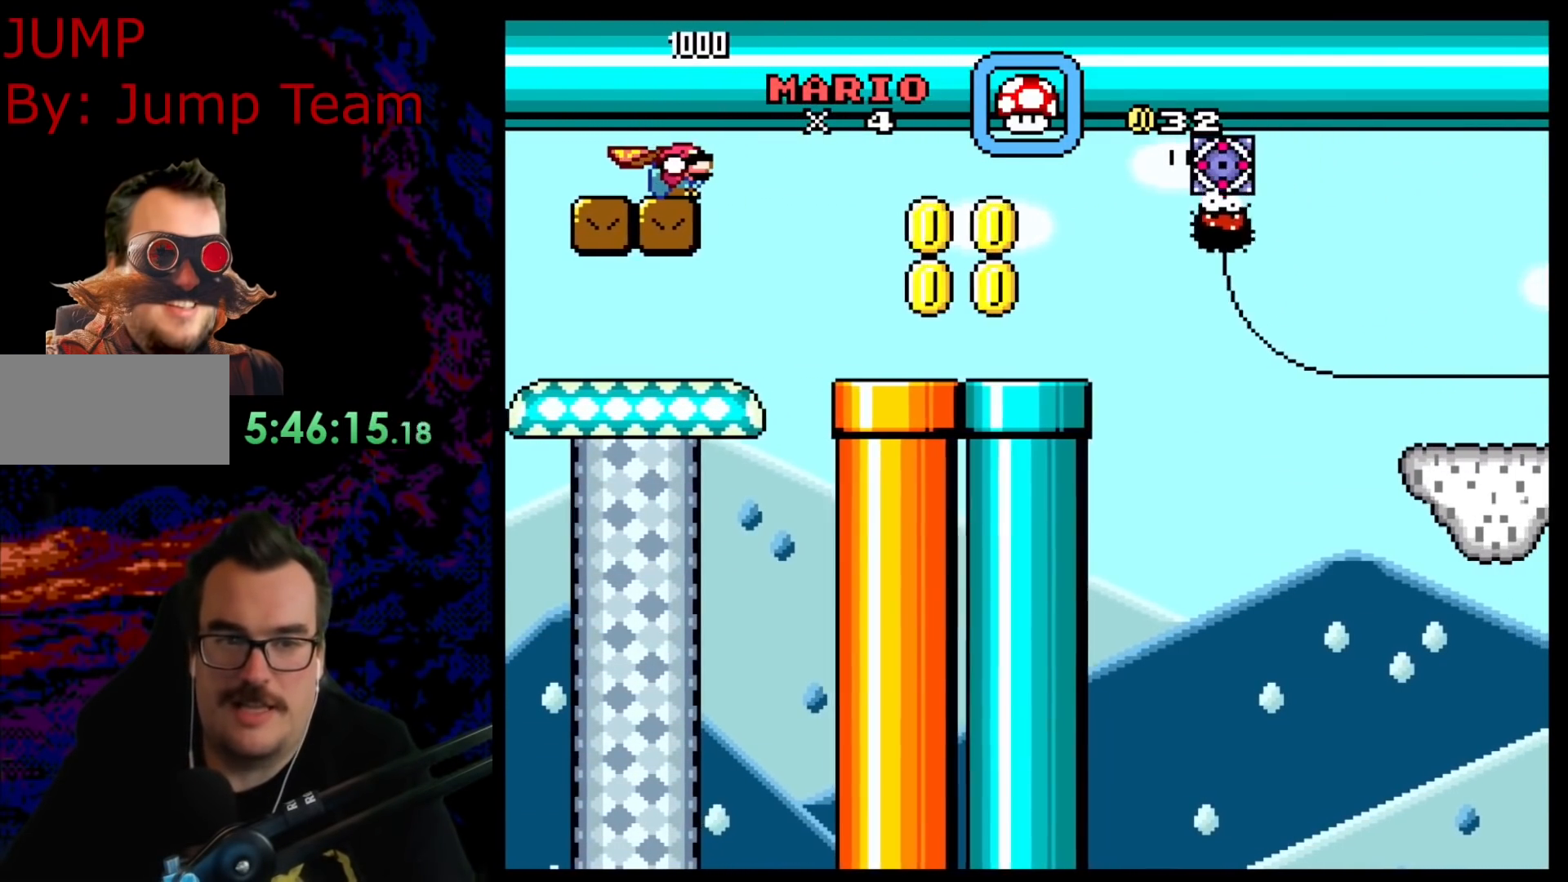
{"buttons": ["DPAD_DOWN", "DPAD_RIGHT"], "events": [[17, "B", "up"], [133, "Y", "up"], [200, "B", "down"], [233, "Y", "down"], [283, "B", "up"], [283, "Y", "up"], [383, "B", "down"], [383, "Y", "down"], [433, "Y", "up"], [467, "B", "up"]]}
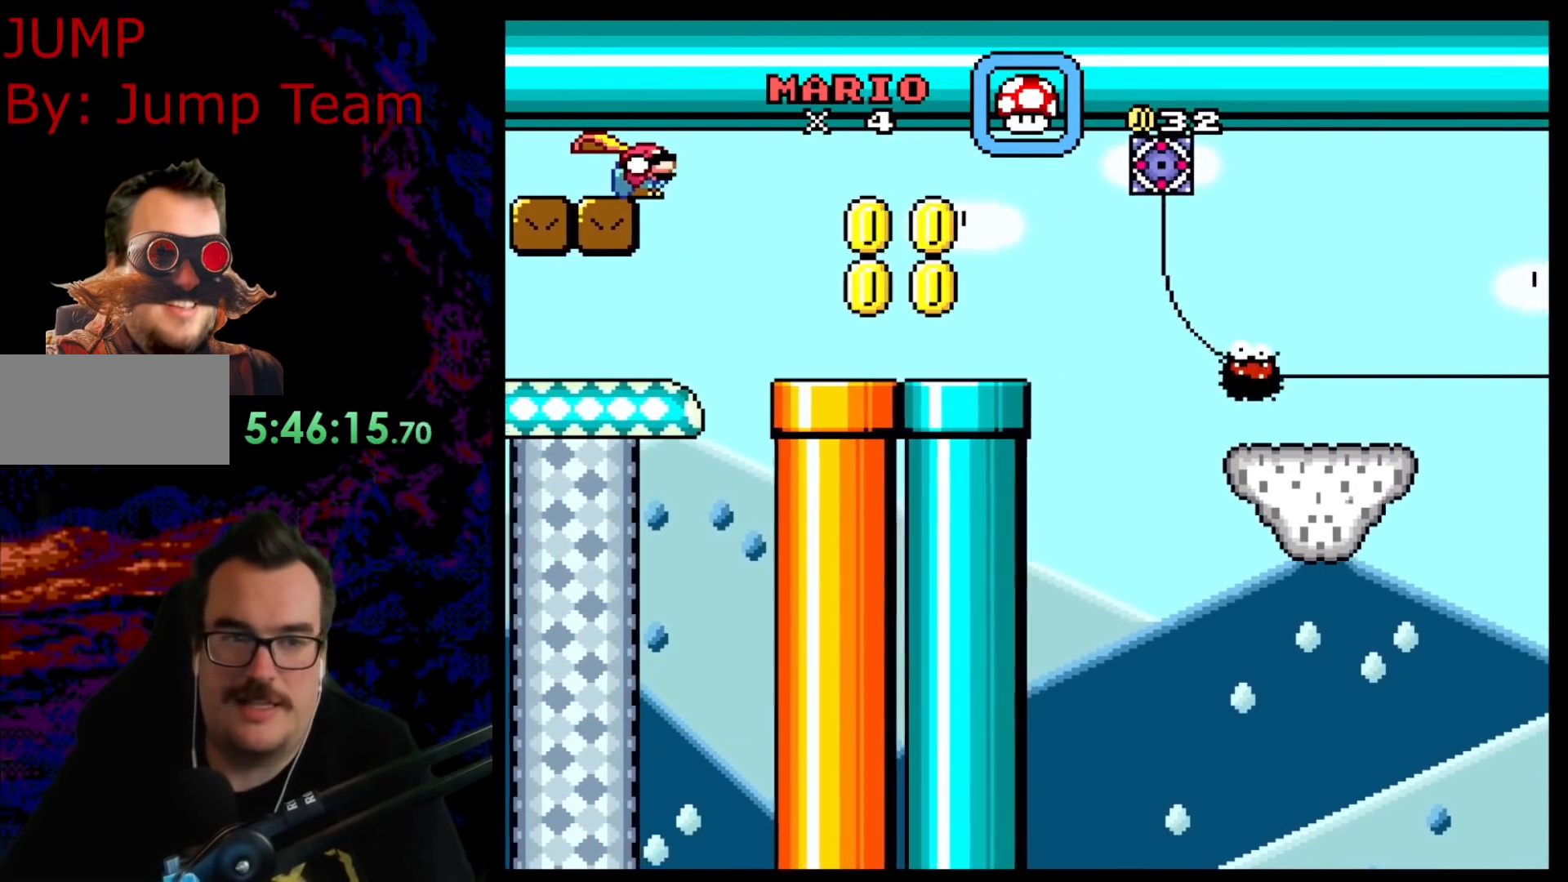
{"buttons": ["Y", "DPAD_RIGHT"], "events": [[17, "B", "down"], [50, "Y", "down"], [83, "Y", "up"], [117, "B", "up"], [183, "B", "down"], [183, "Y", "down"], [433, "B", "up"], [433, "DPAD_DOWN", "up"]]}
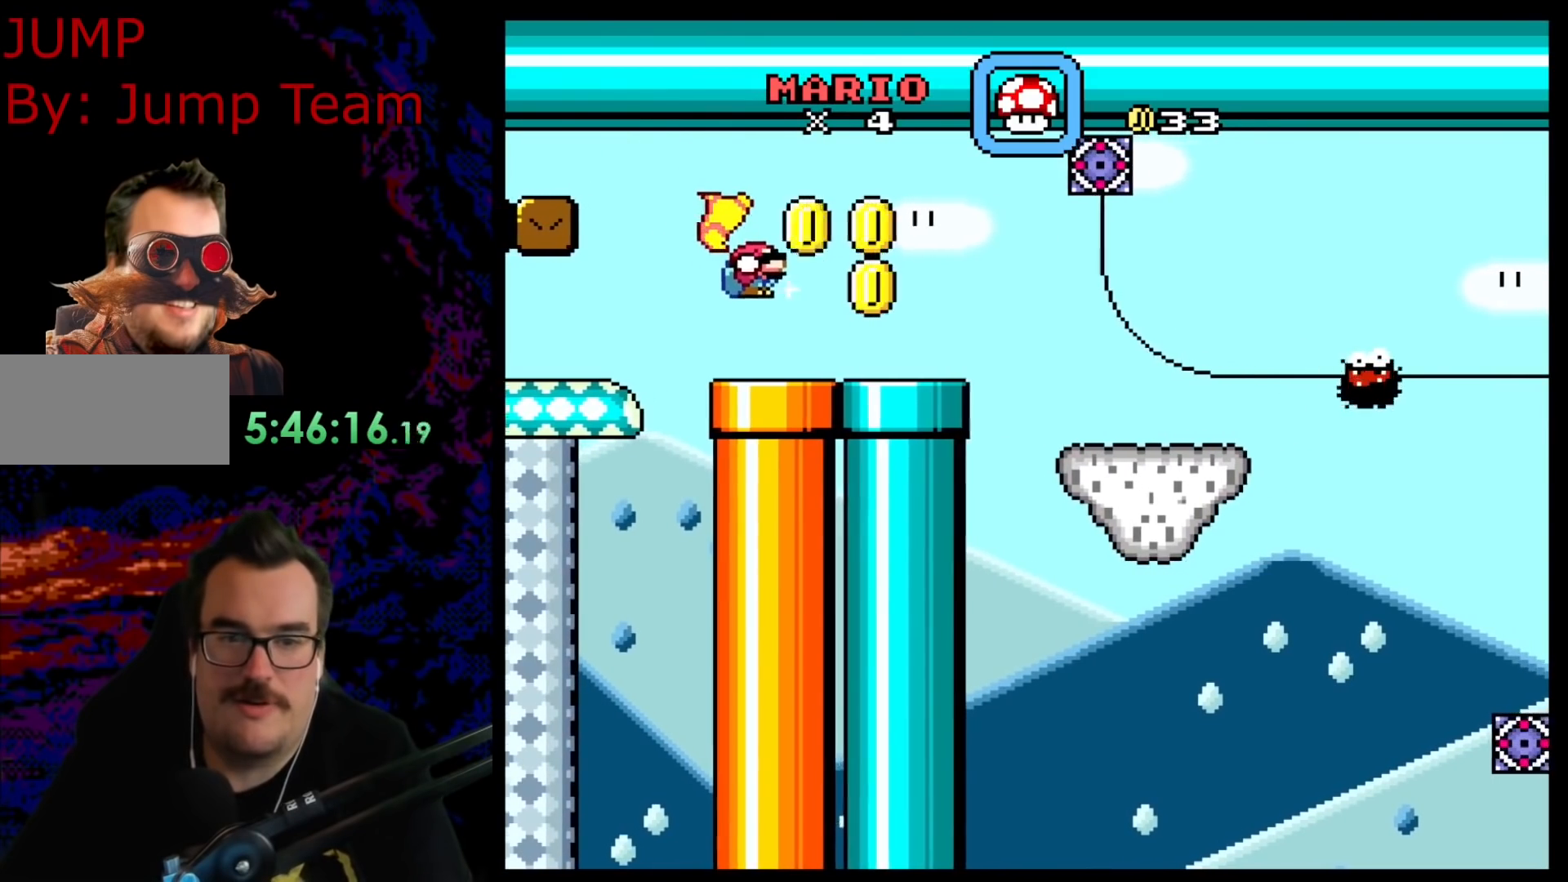
{"buttons": ["Y", "DPAD_DOWN", "DPAD_RIGHT"], "events": [[100, "DPAD_DOWN", "down"], [300, "B", "down"], [433, "B", "up"]]}
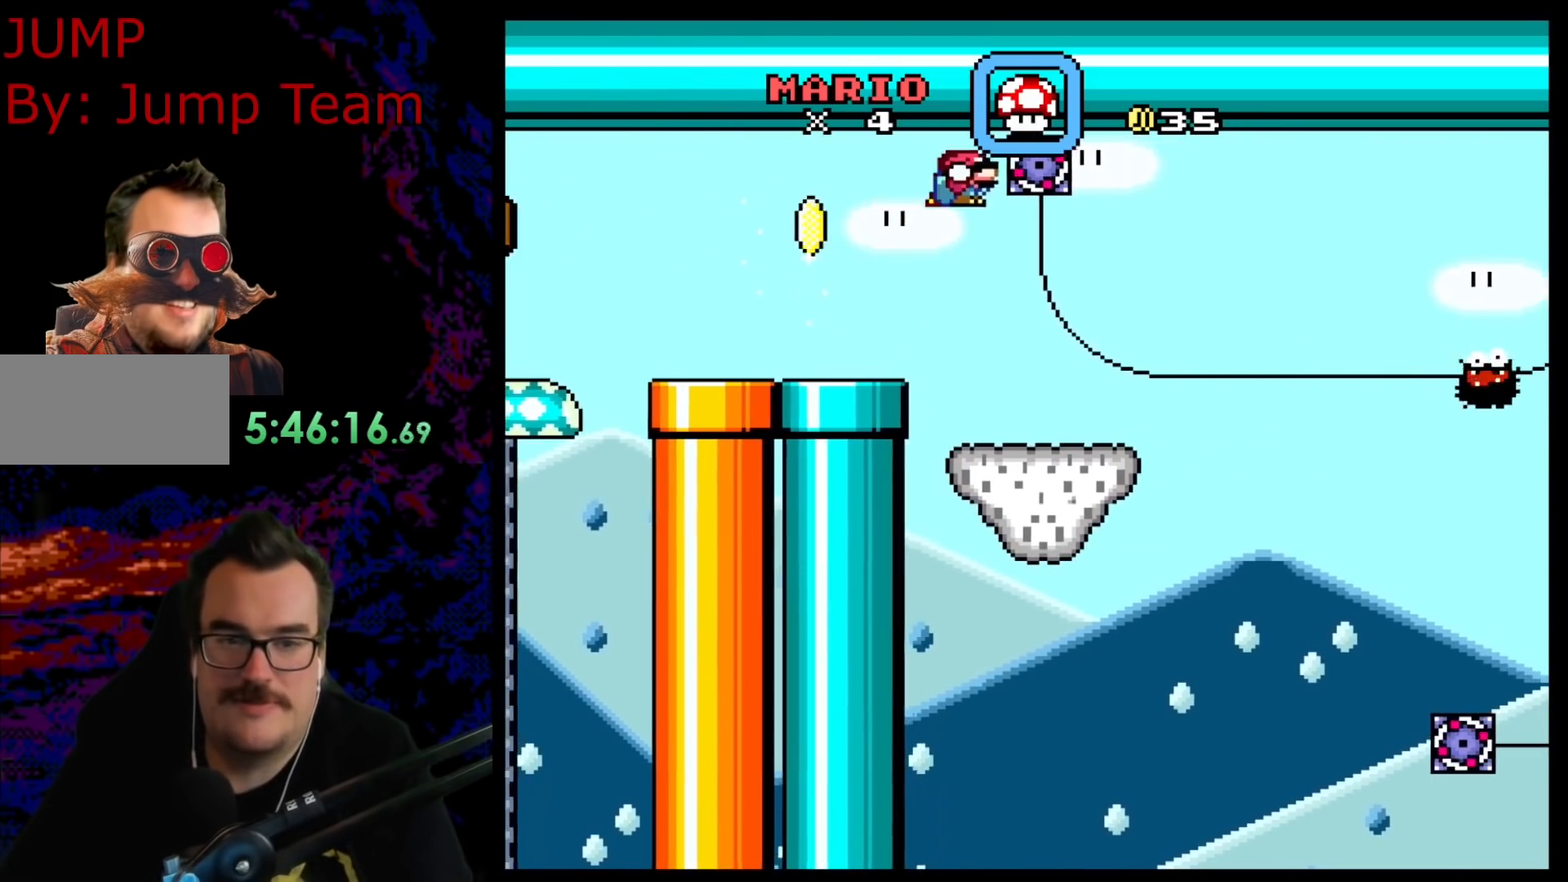
{"buttons": ["X"], "events": [[17, "DPAD_RIGHT", "up"], [50, "DPAD_LEFT", "down"], [67, "DPAD_DOWN", "up"], [117, "X", "down"], [117, "Y", "up"], [200, "DPAD_LEFT", "up"], [217, "DPAD_RIGHT", "down"], [367, "DPAD_DOWN", "down"], [367, "DPAD_RIGHT", "up"], [383, "DPAD_DOWN", "up"], [383, "DPAD_LEFT", "down"], [467, "DPAD_LEFT", "up"]]}